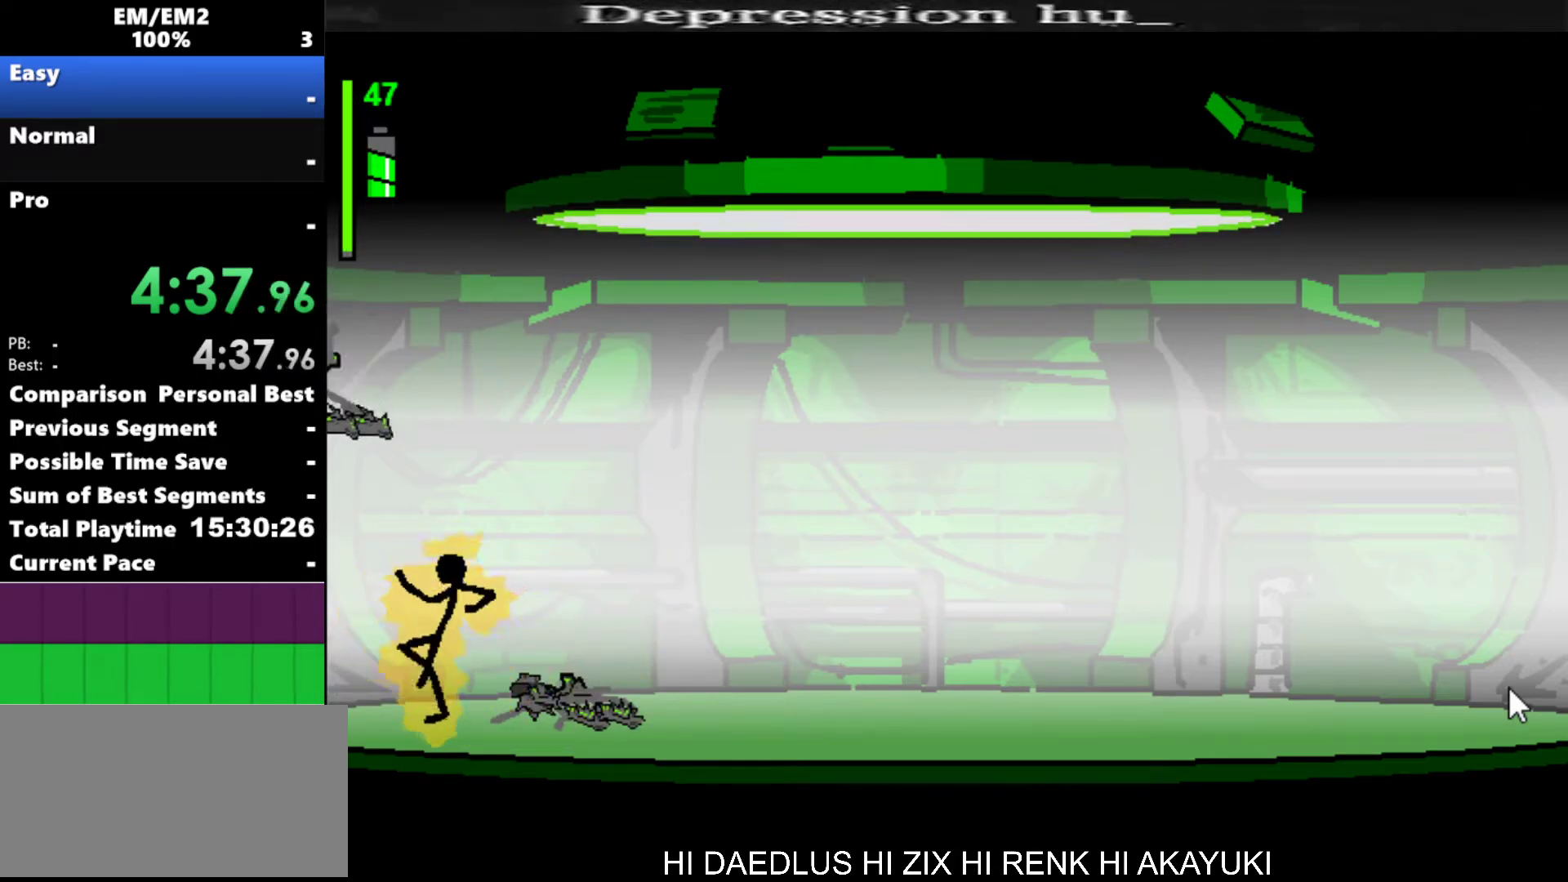
Gameplay with keyboard; each line is a JSON object with the keys held at the frame after it. "events" lists presses ("down") and releases ("up") of "a", "d", "down", "e", "left", "q", "right", "s", "space", "up" and "w" between this image and that frame as [ms after this image, input, new state], when the widget could be followed in between. No other keys are recorded. Mouse input is not recorded.
{"keys": [], "events": []}
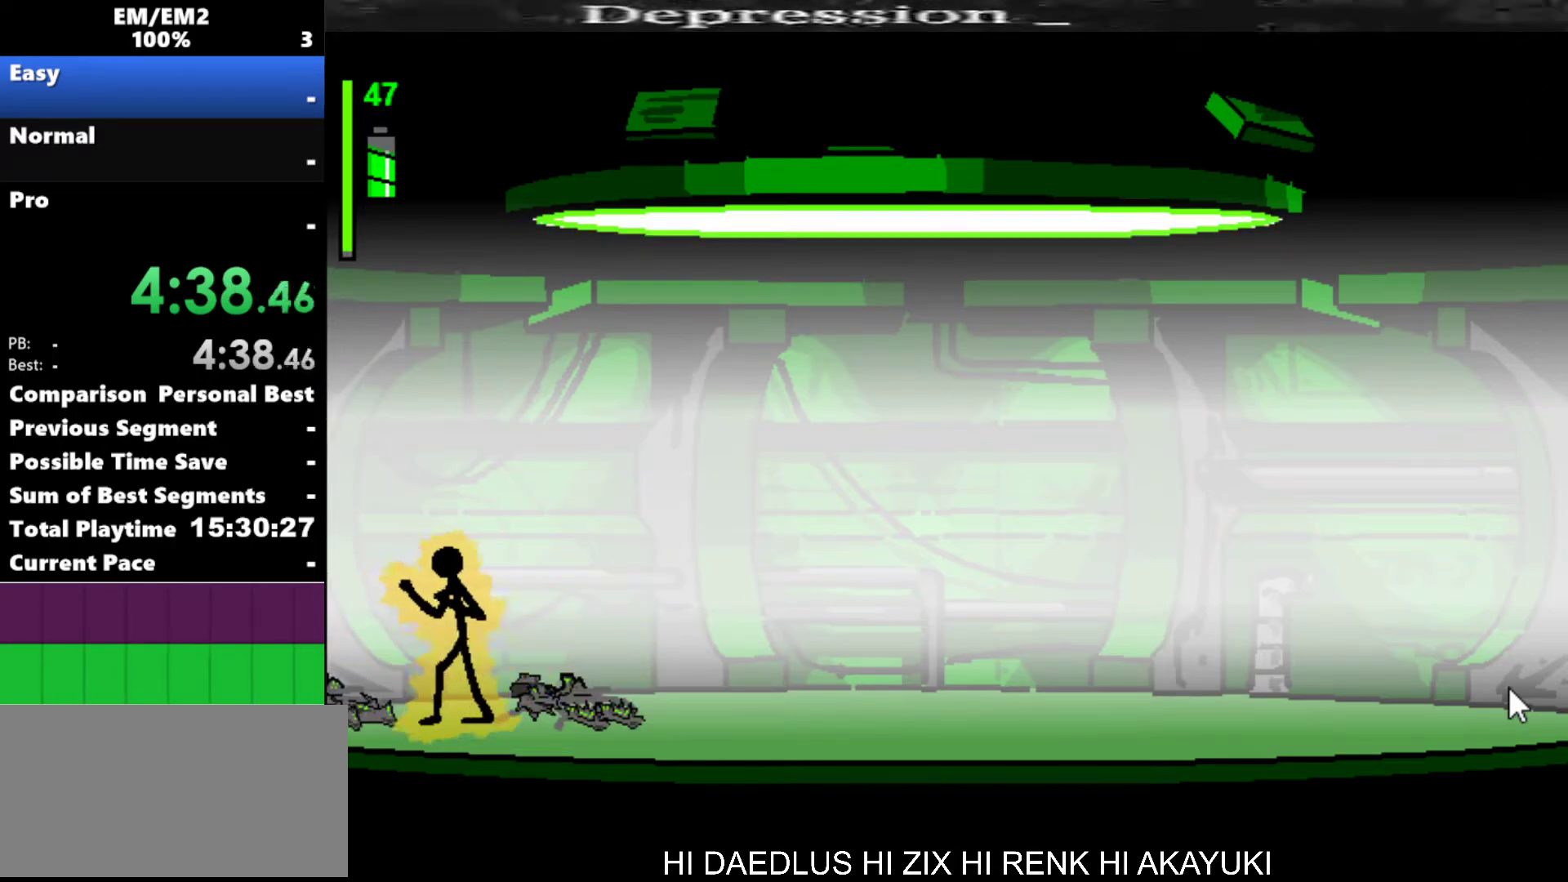
{"keys": [], "events": []}
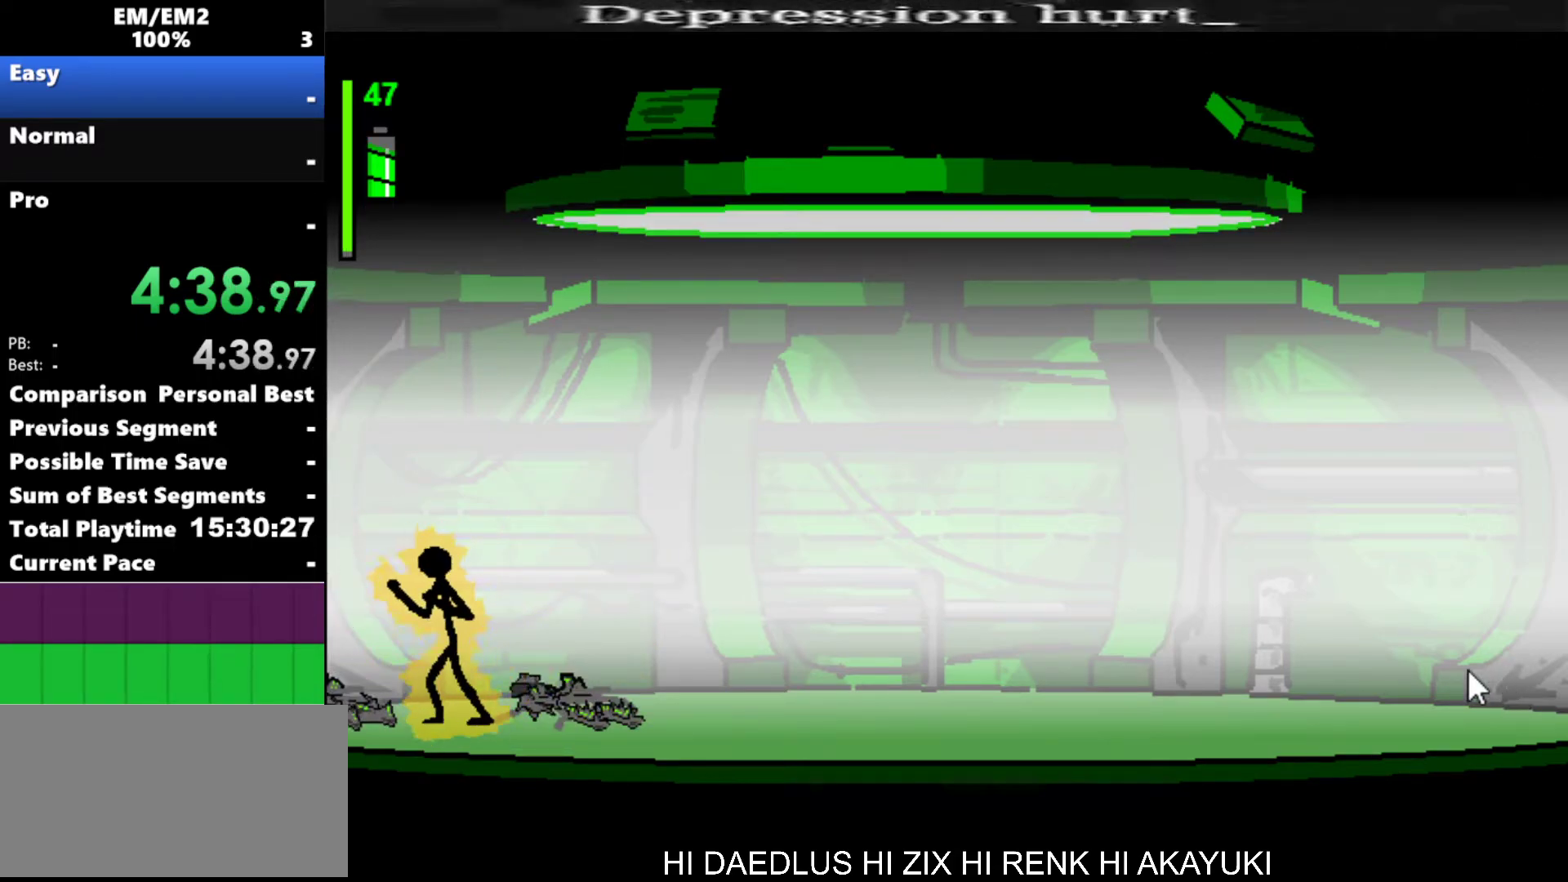
{"keys": [], "events": []}
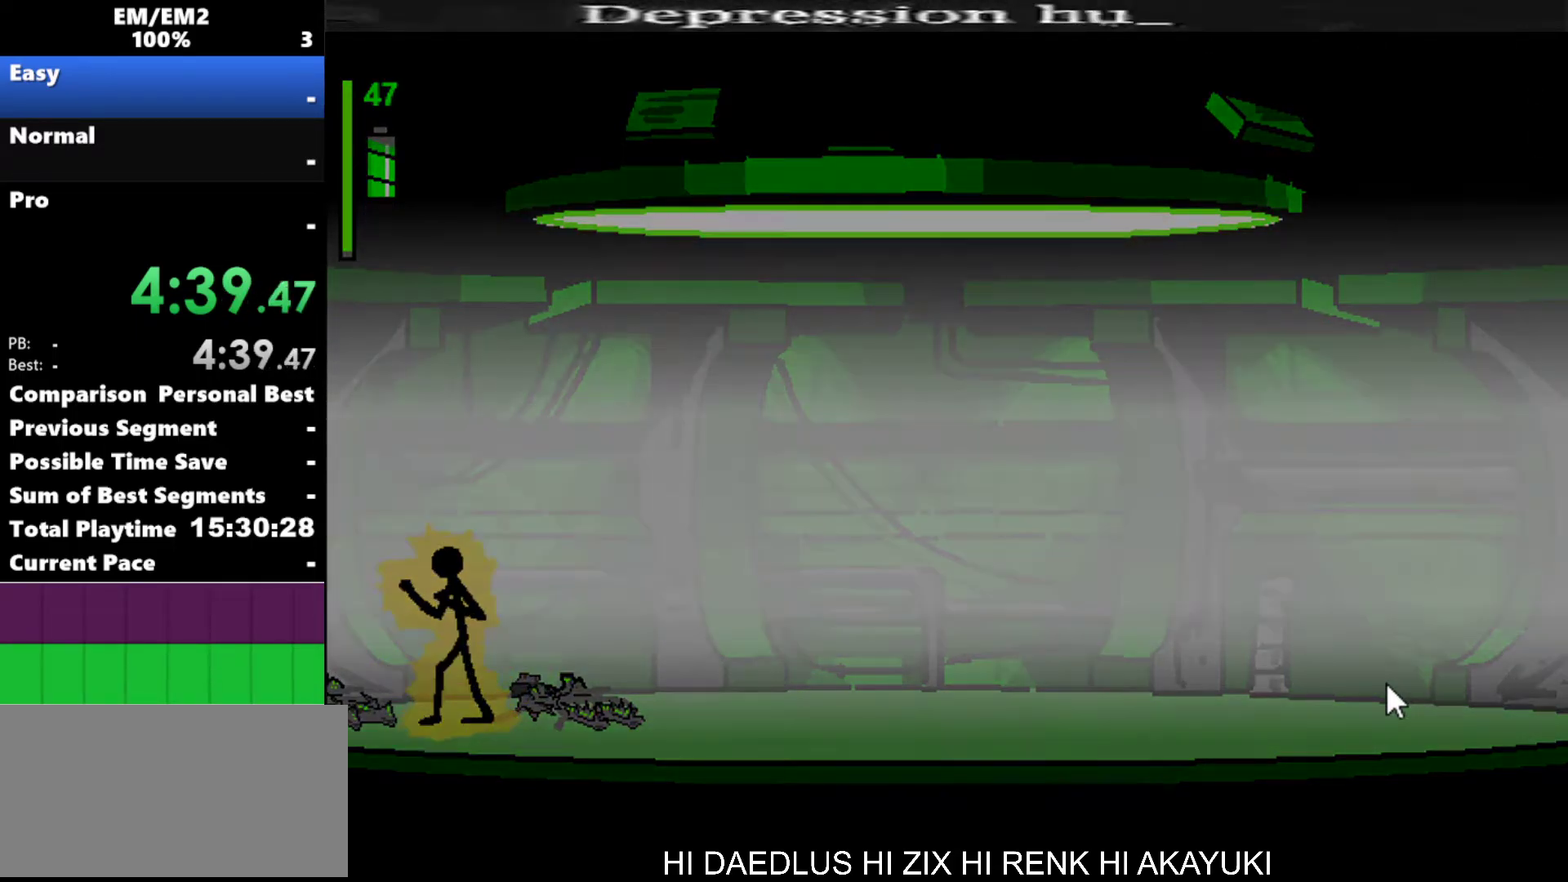
{"keys": [], "events": []}
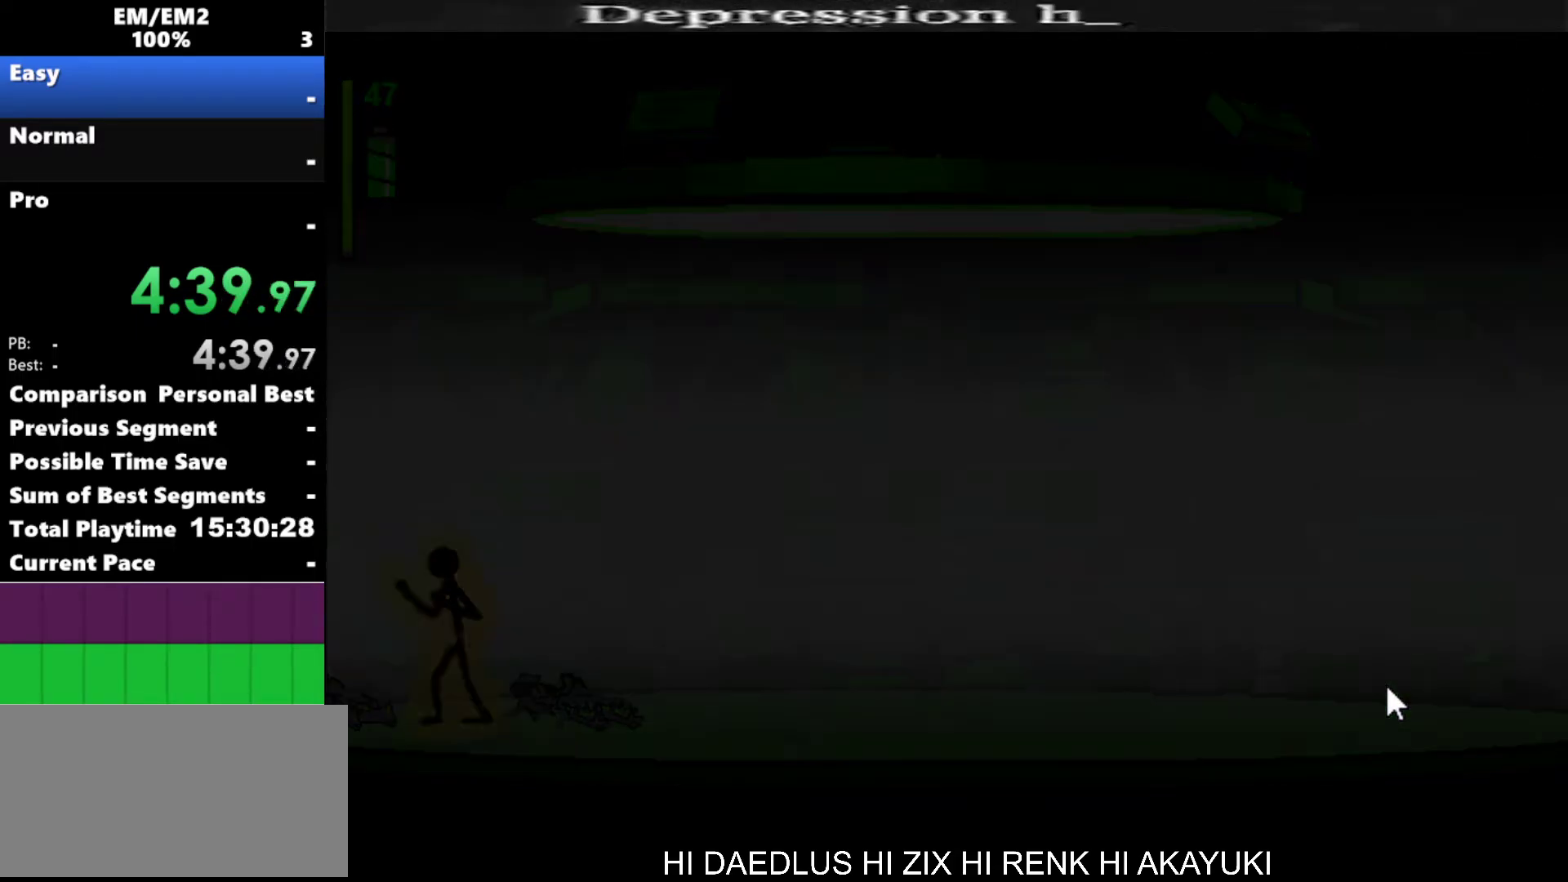
{"keys": [], "events": []}
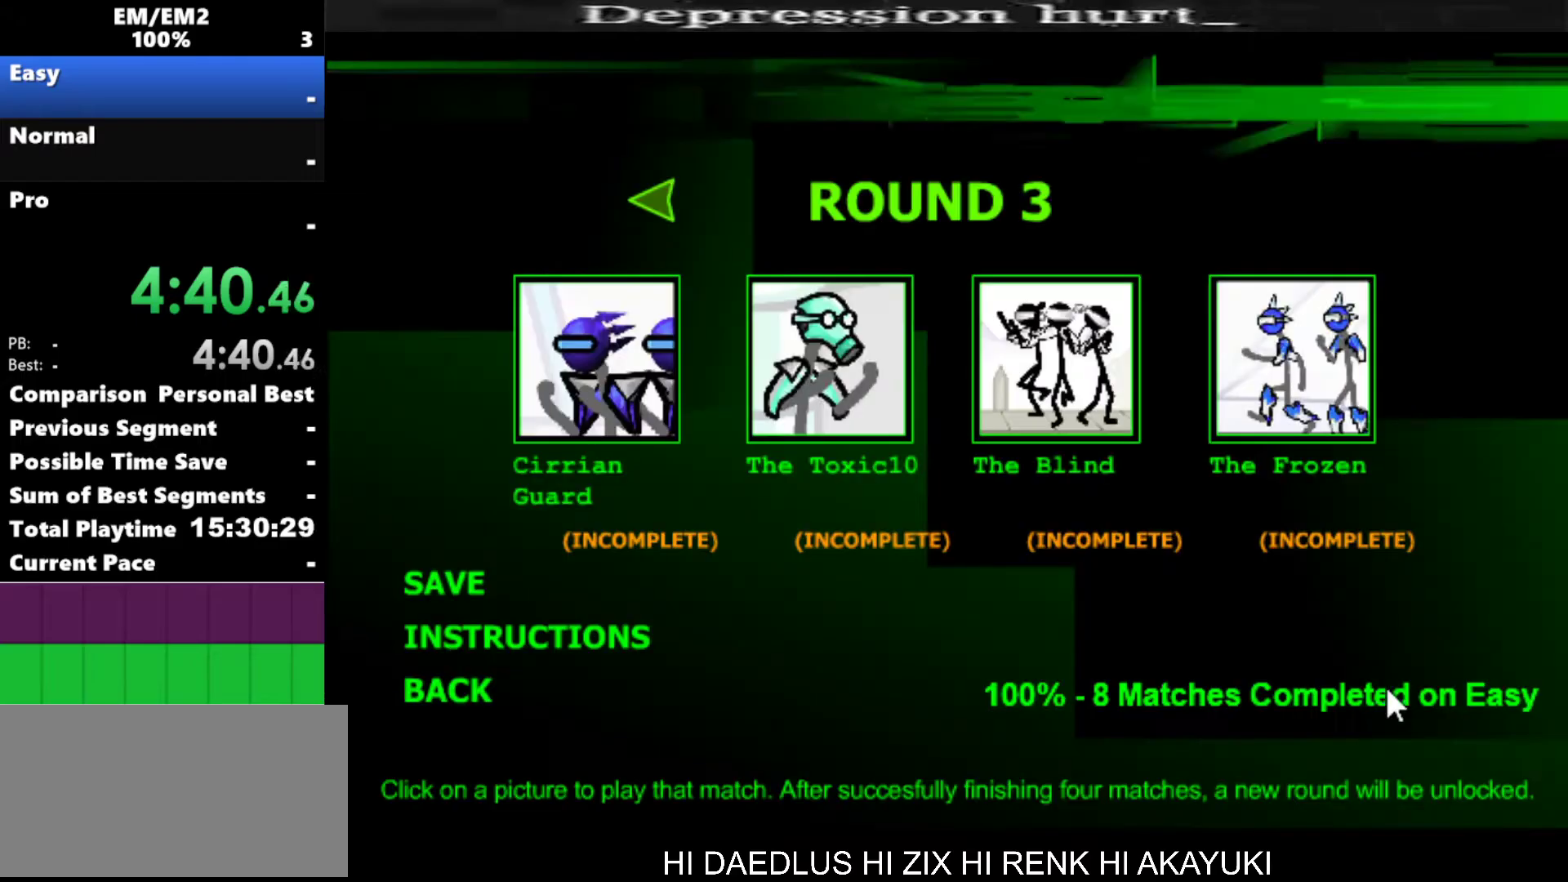
{"keys": [], "events": []}
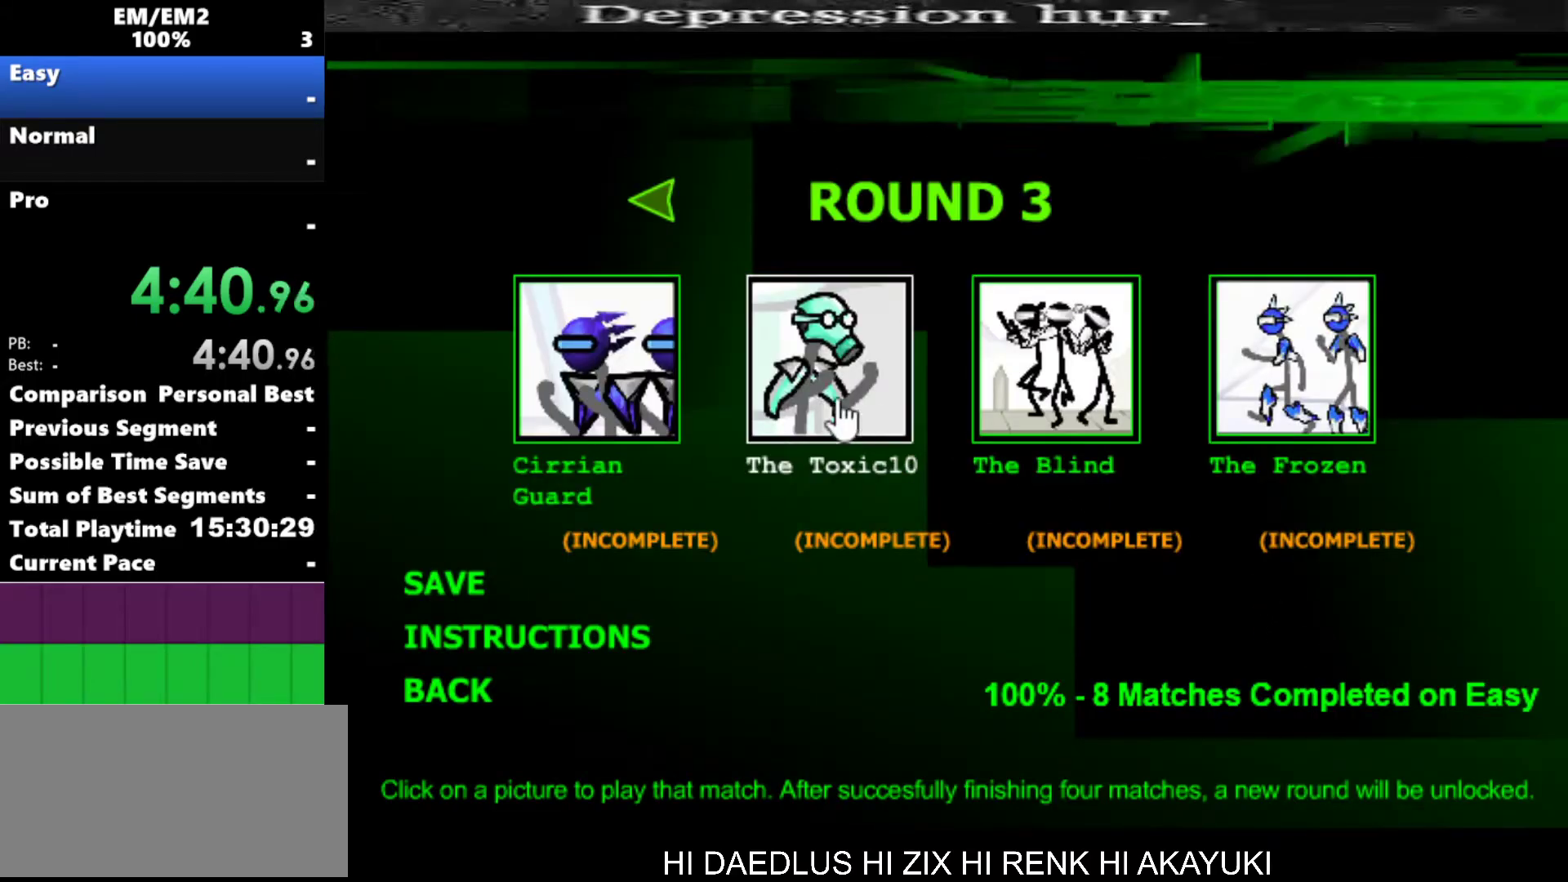
{"keys": ["space"], "events": [[383, "space", "down"]]}
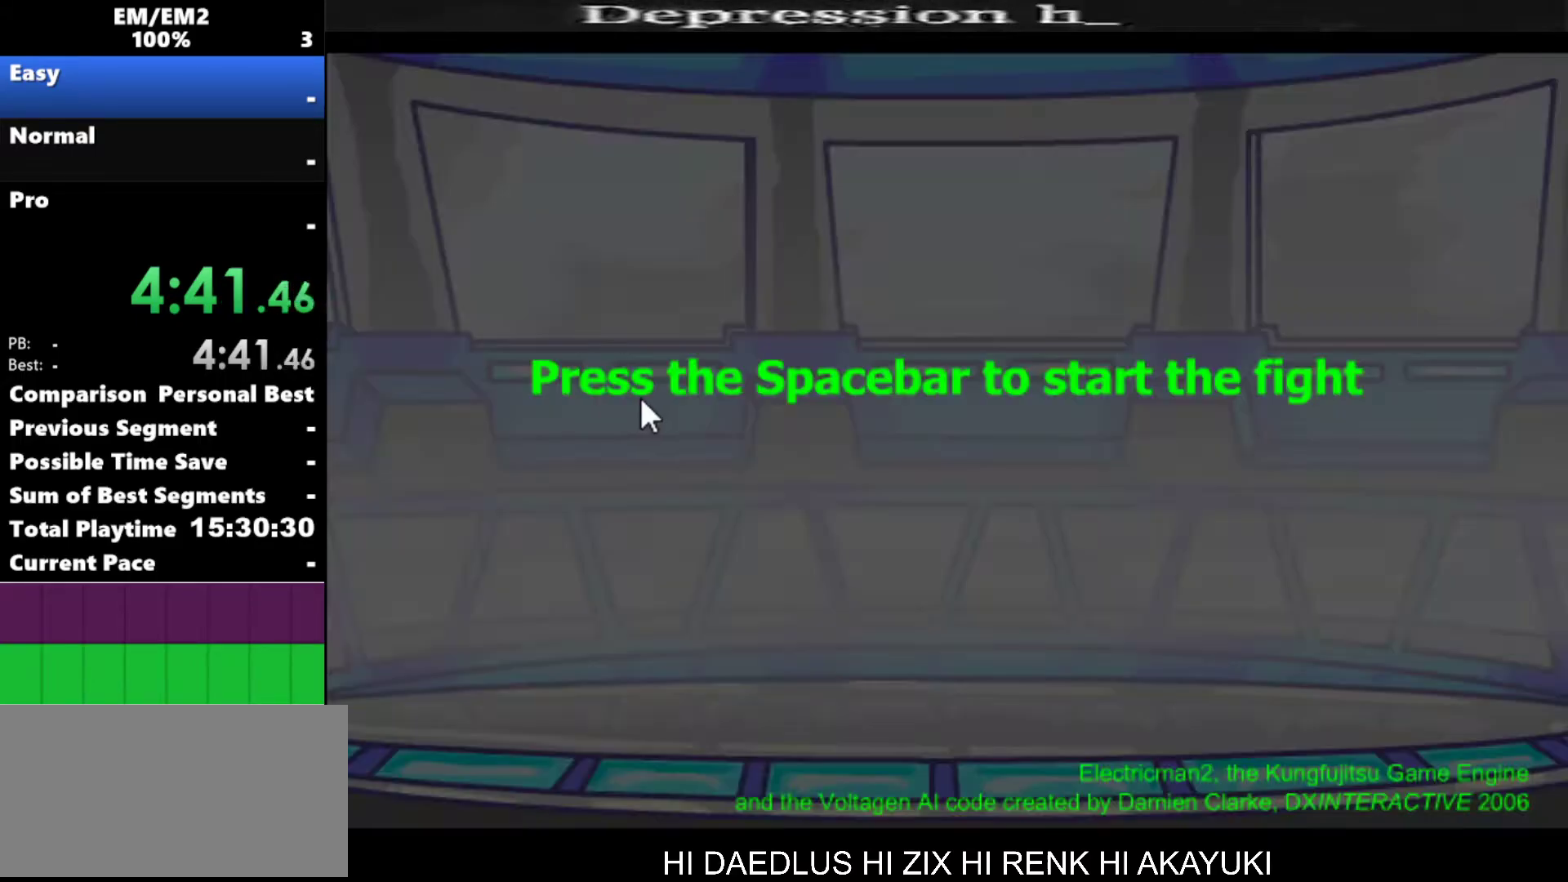
{"keys": [], "events": [[300, "space", "up"]]}
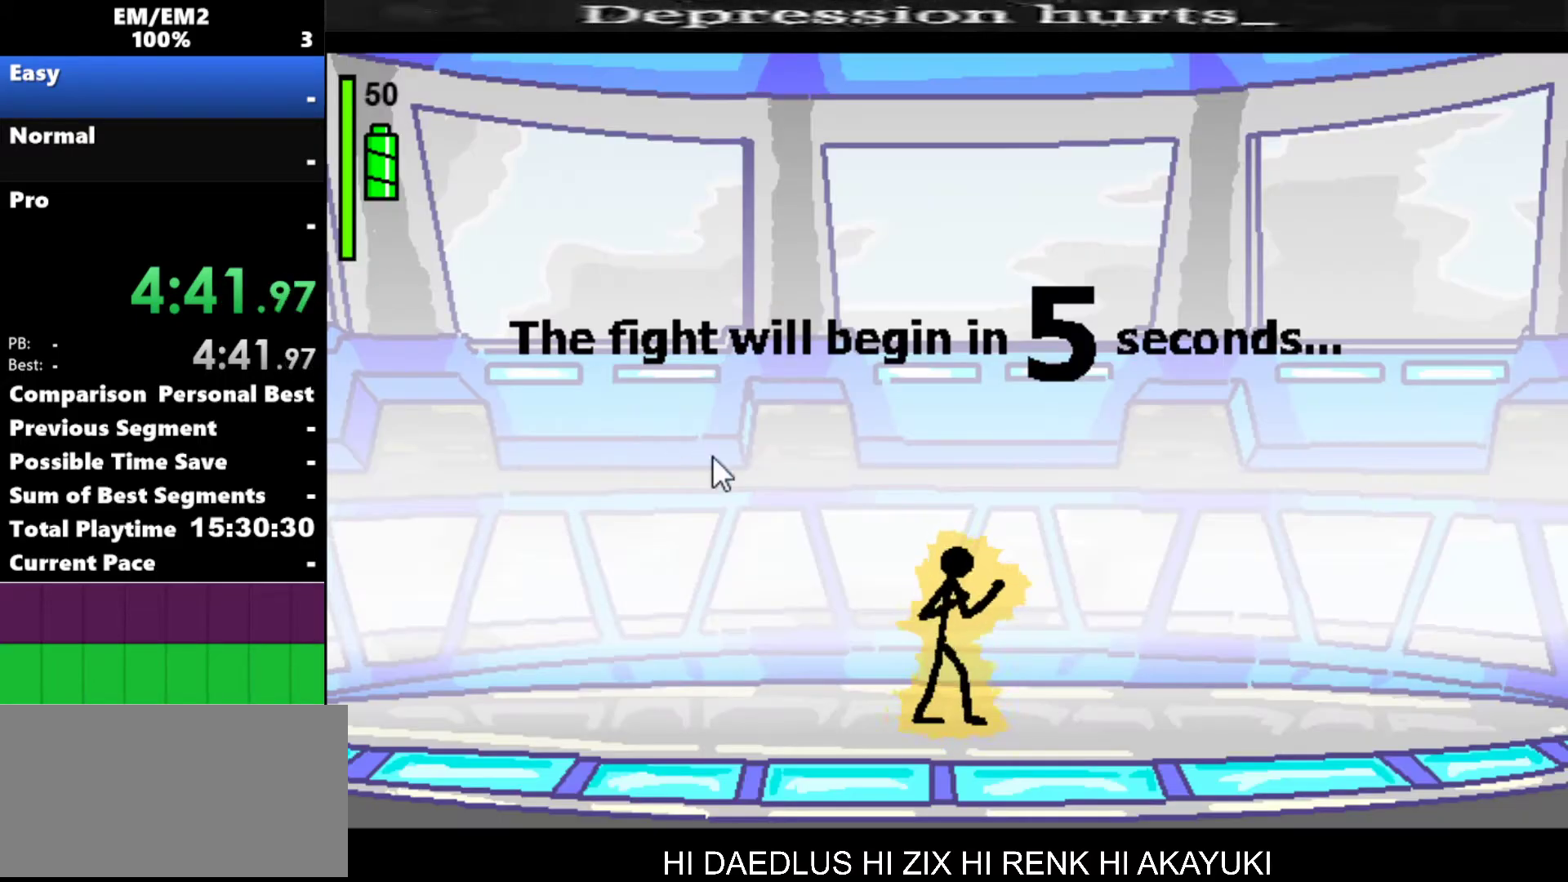
{"keys": [], "events": []}
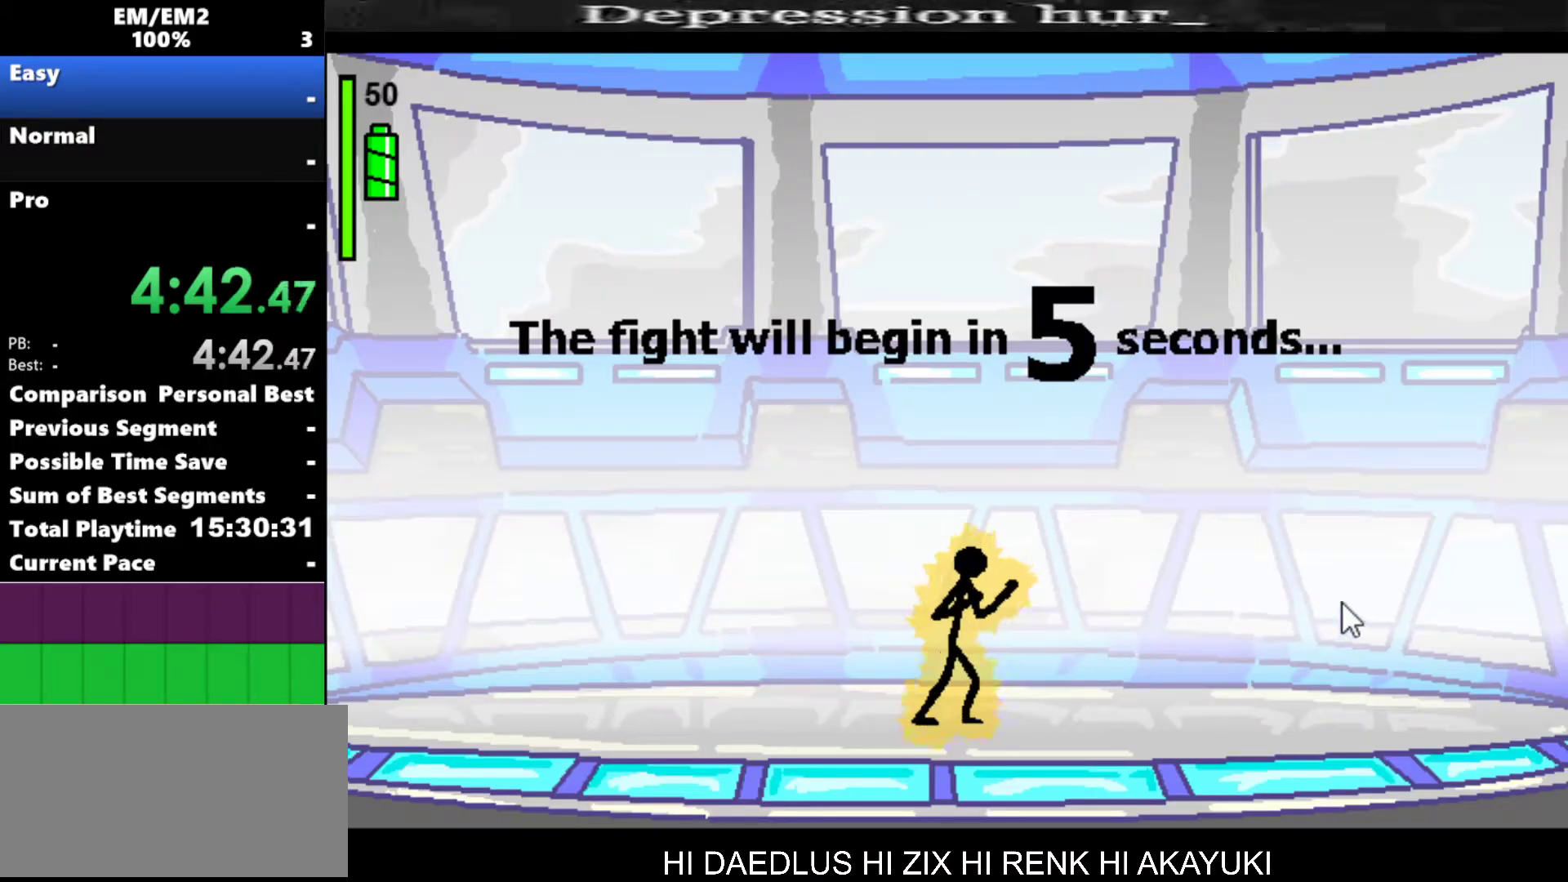
{"keys": [], "events": []}
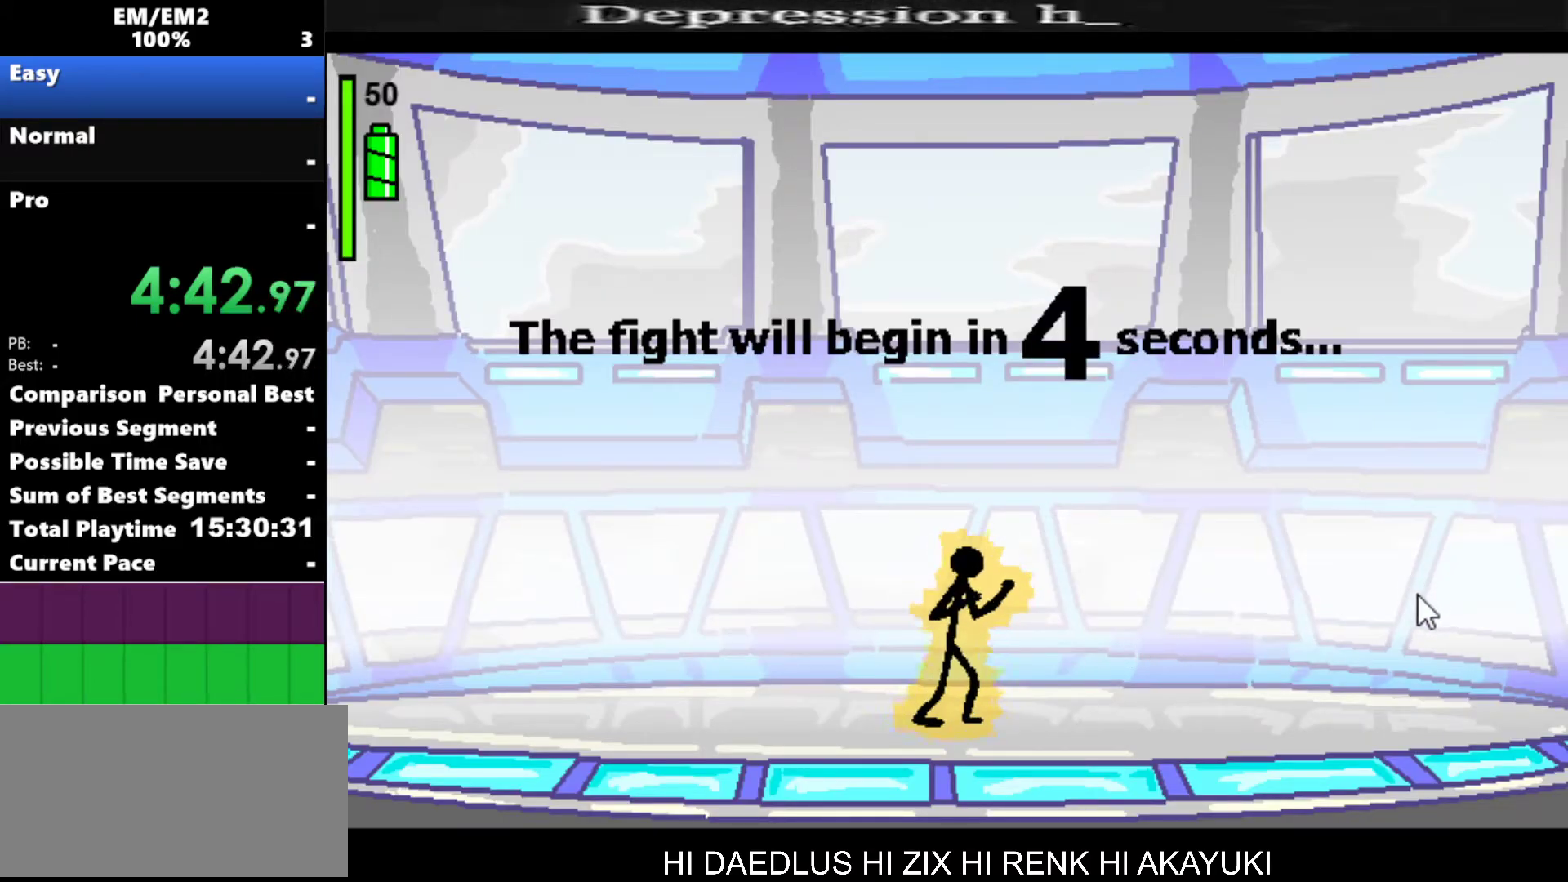
{"keys": [], "events": []}
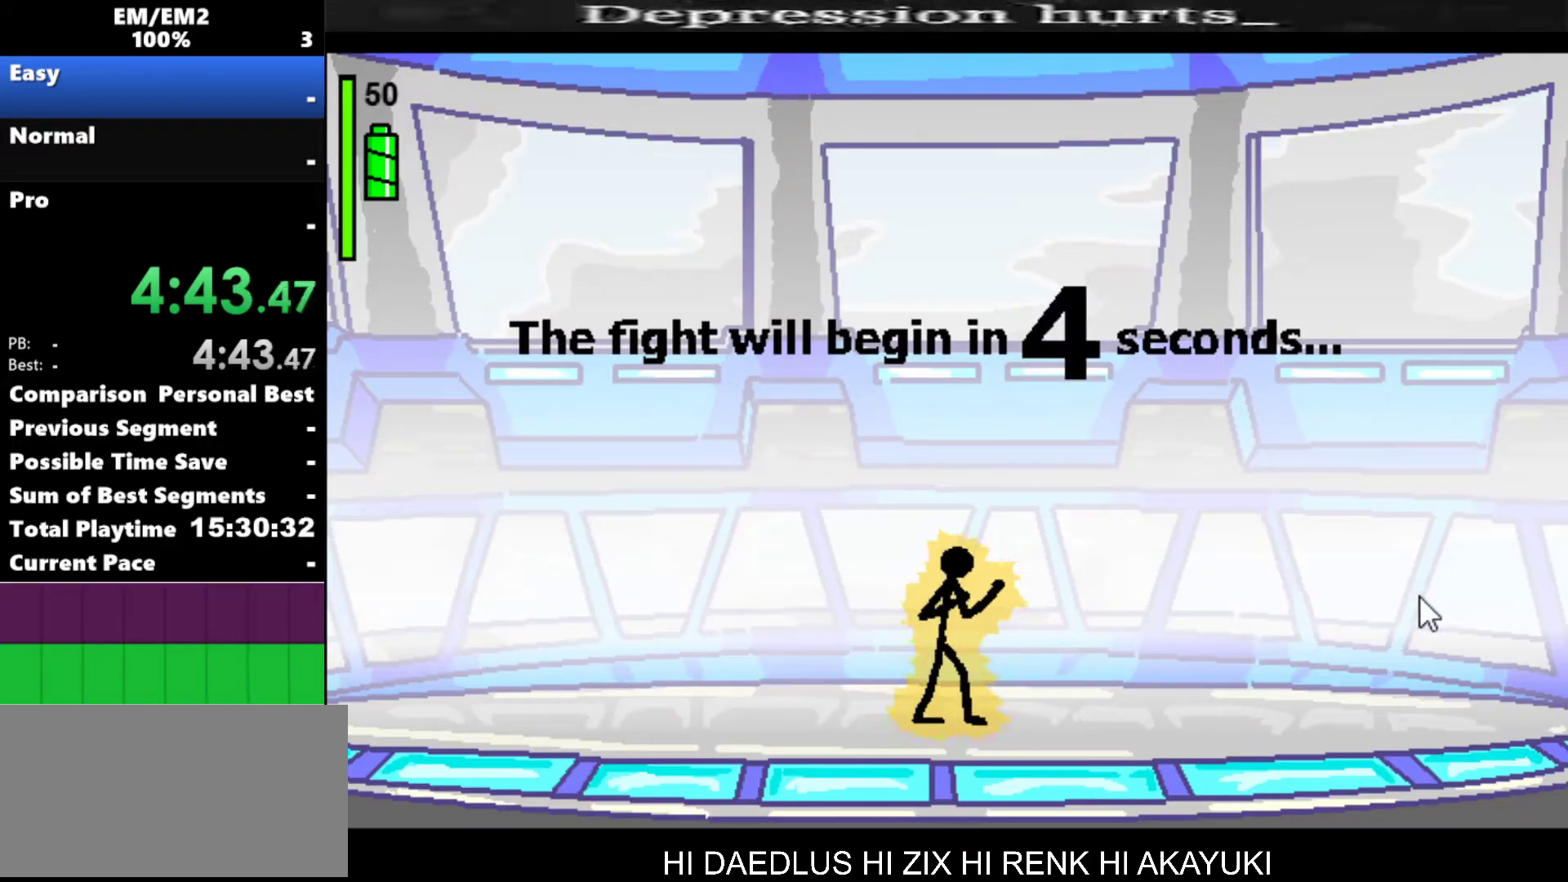
{"keys": ["right"], "events": [[317, "right", "down"]]}
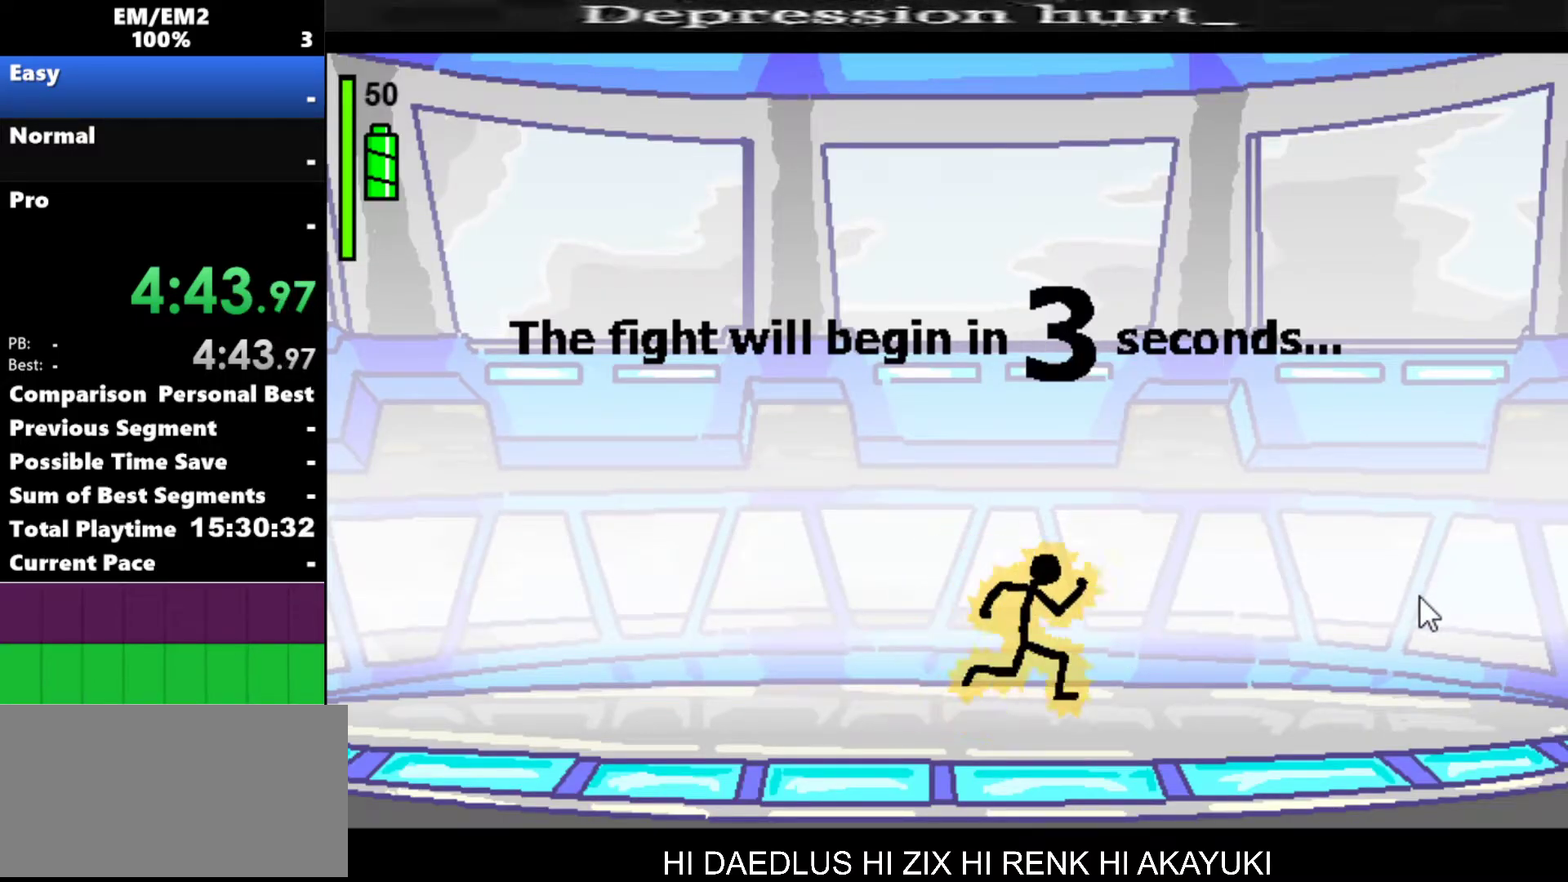
{"keys": ["right"], "events": []}
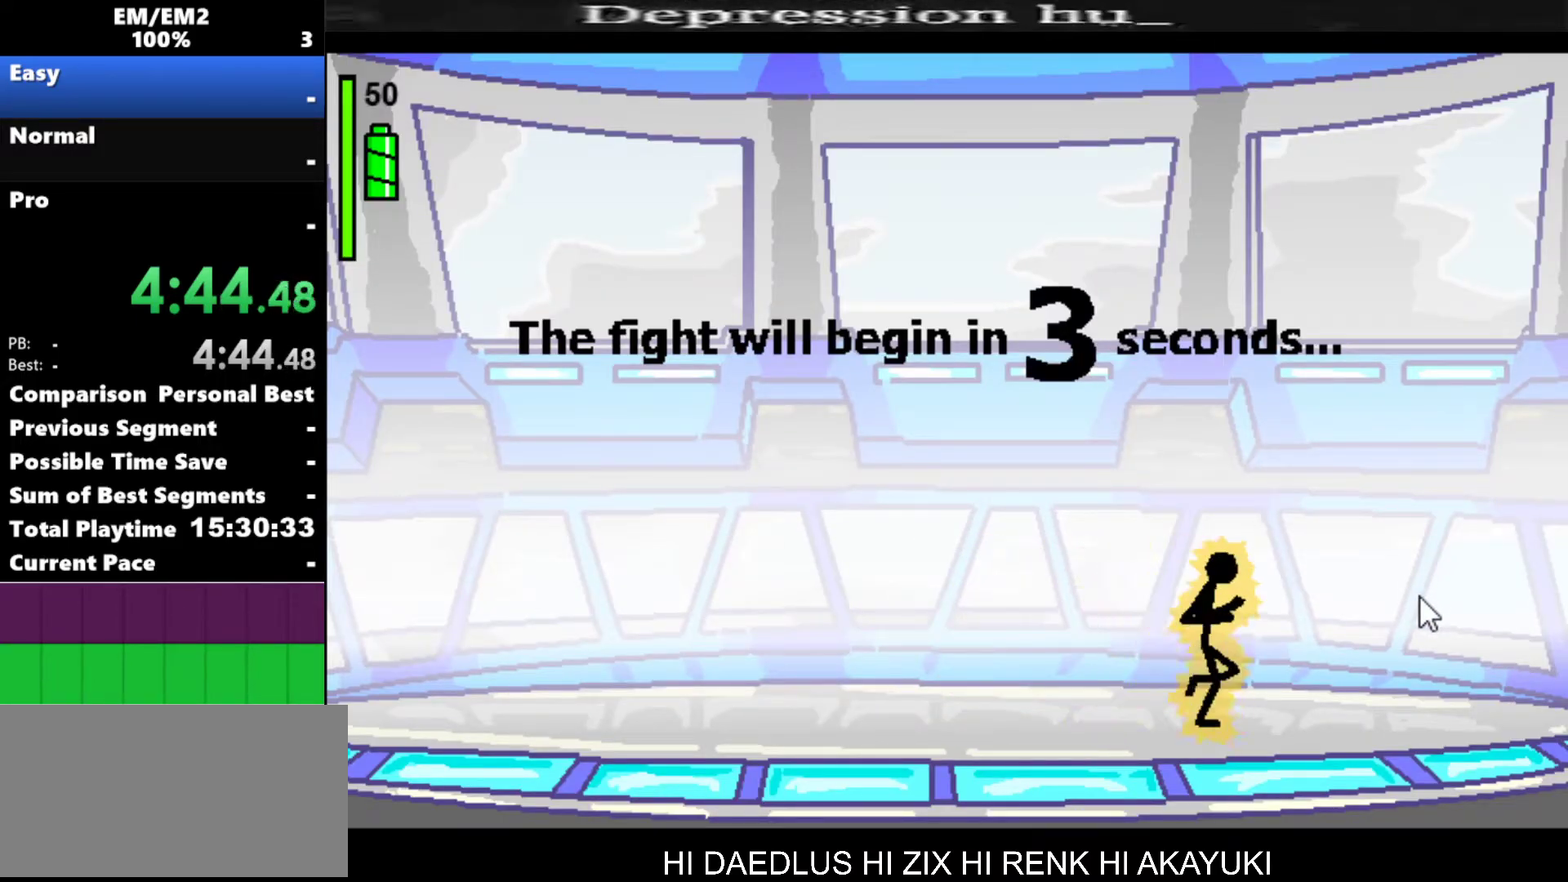
{"keys": ["right"], "events": []}
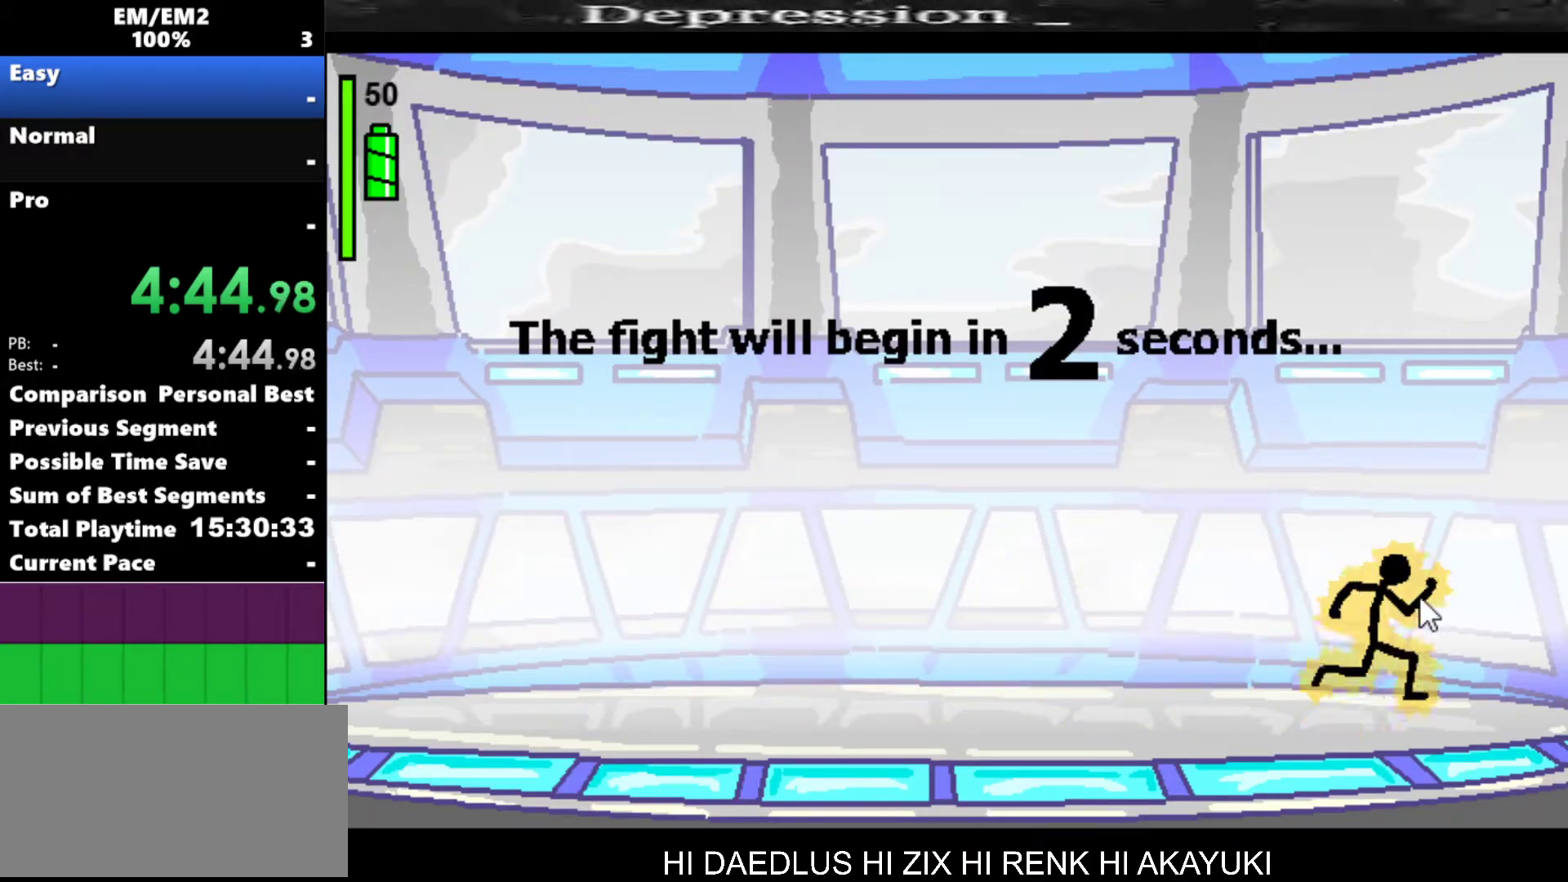
{"keys": [], "events": [[267, "right", "up"]]}
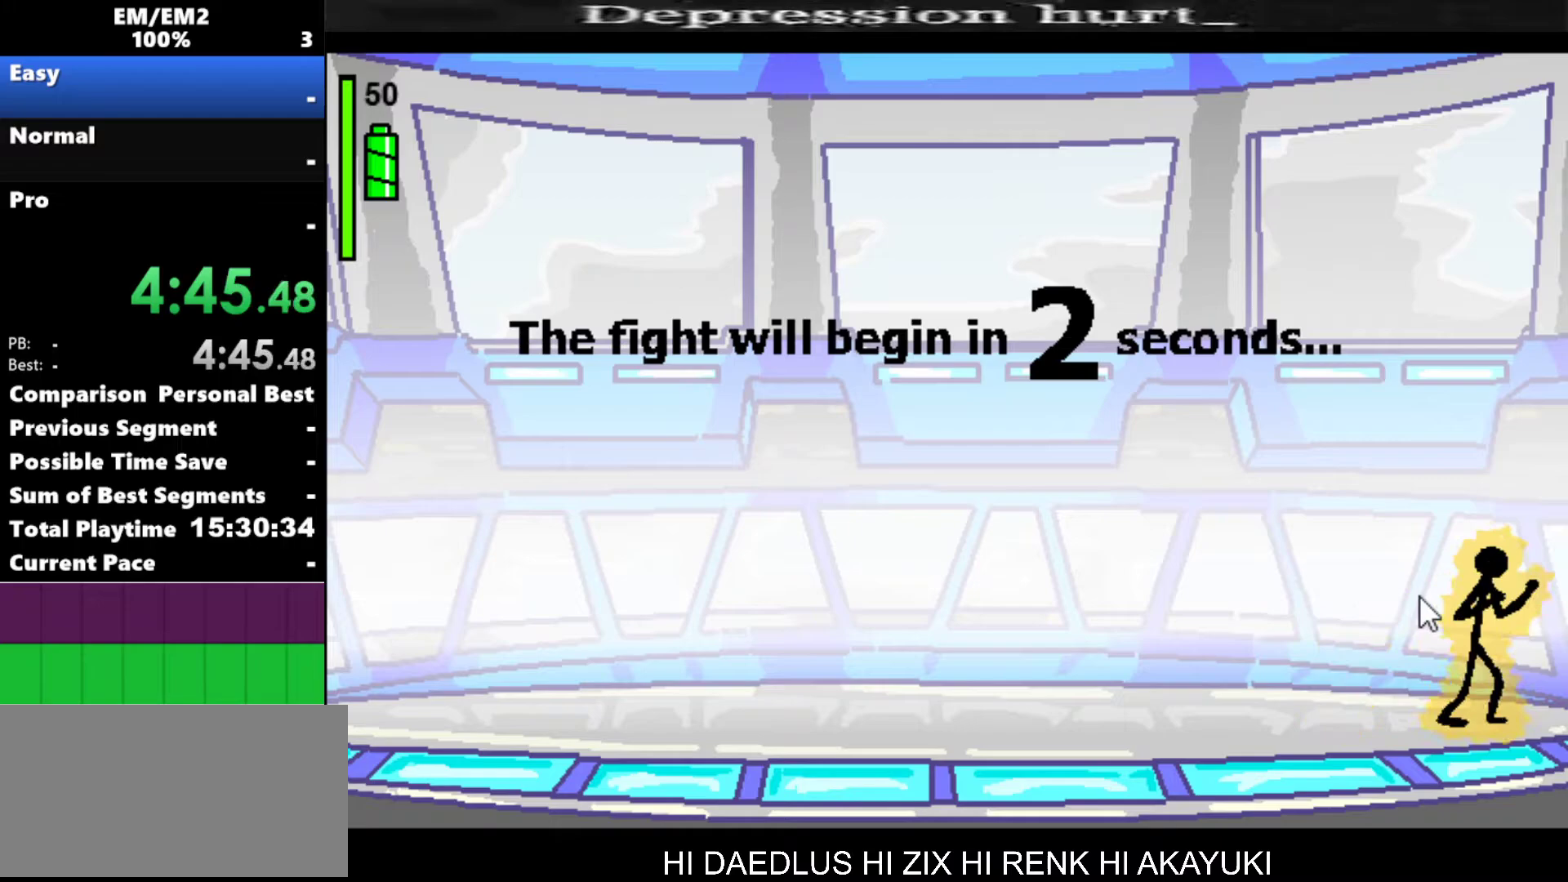
{"keys": [], "events": []}
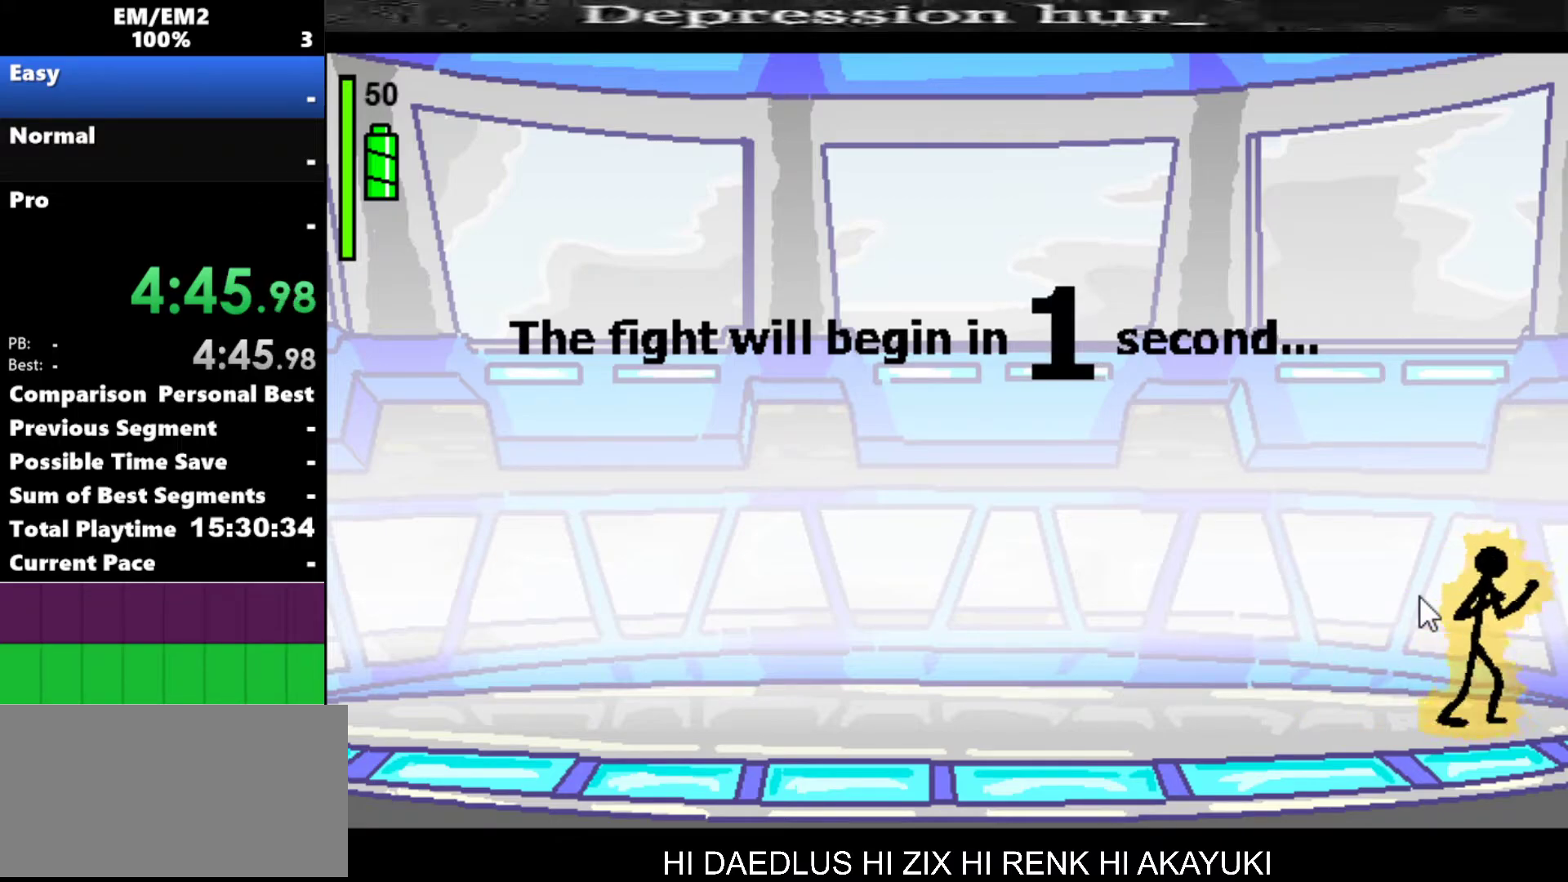
{"keys": [], "events": []}
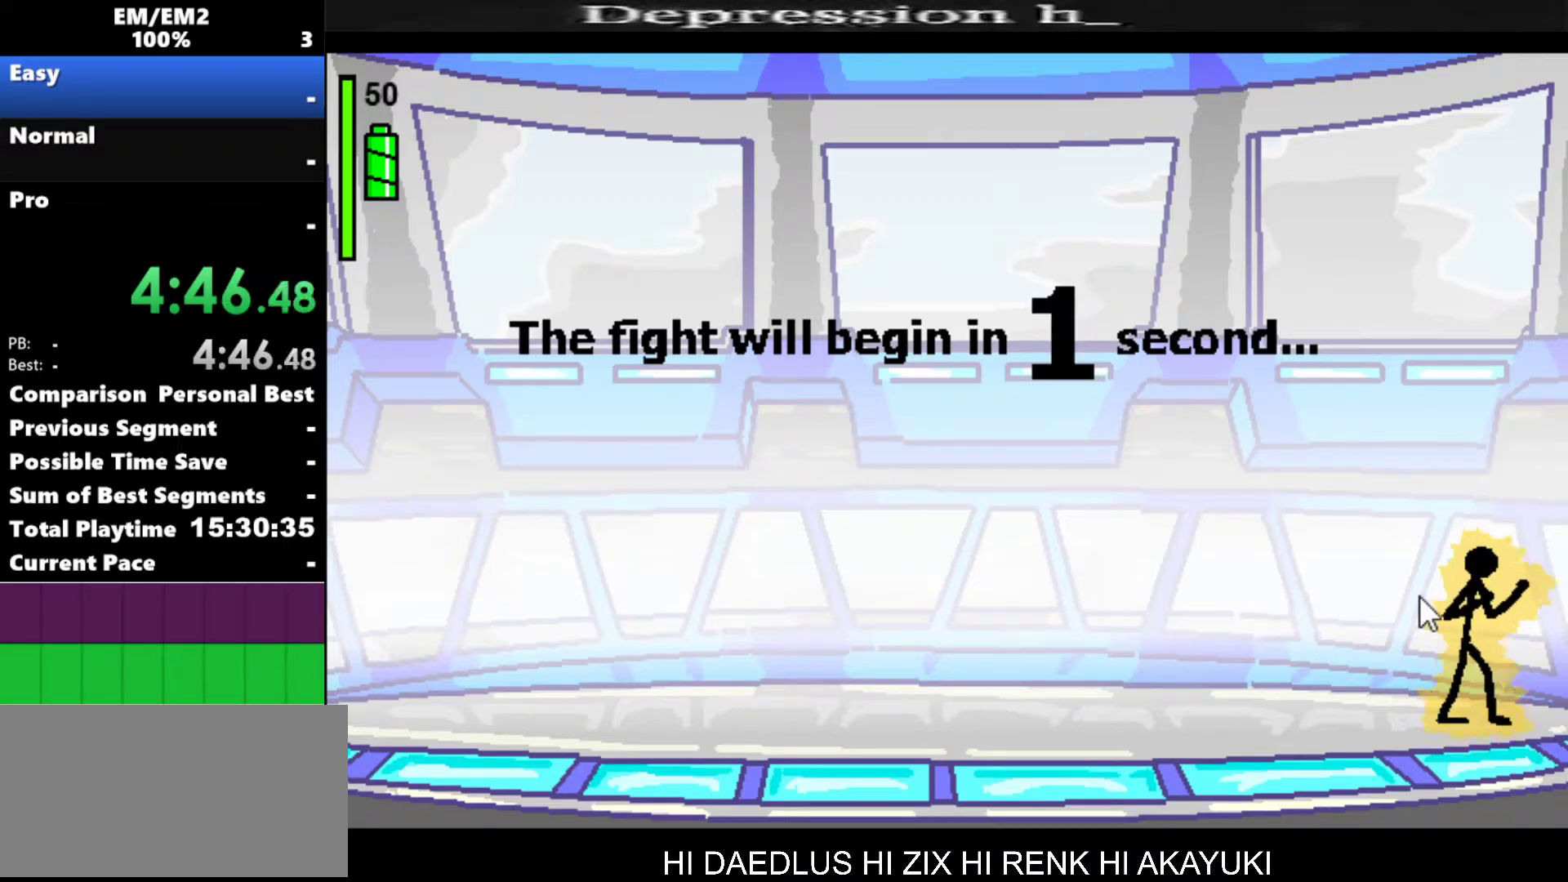
{"keys": [], "events": []}
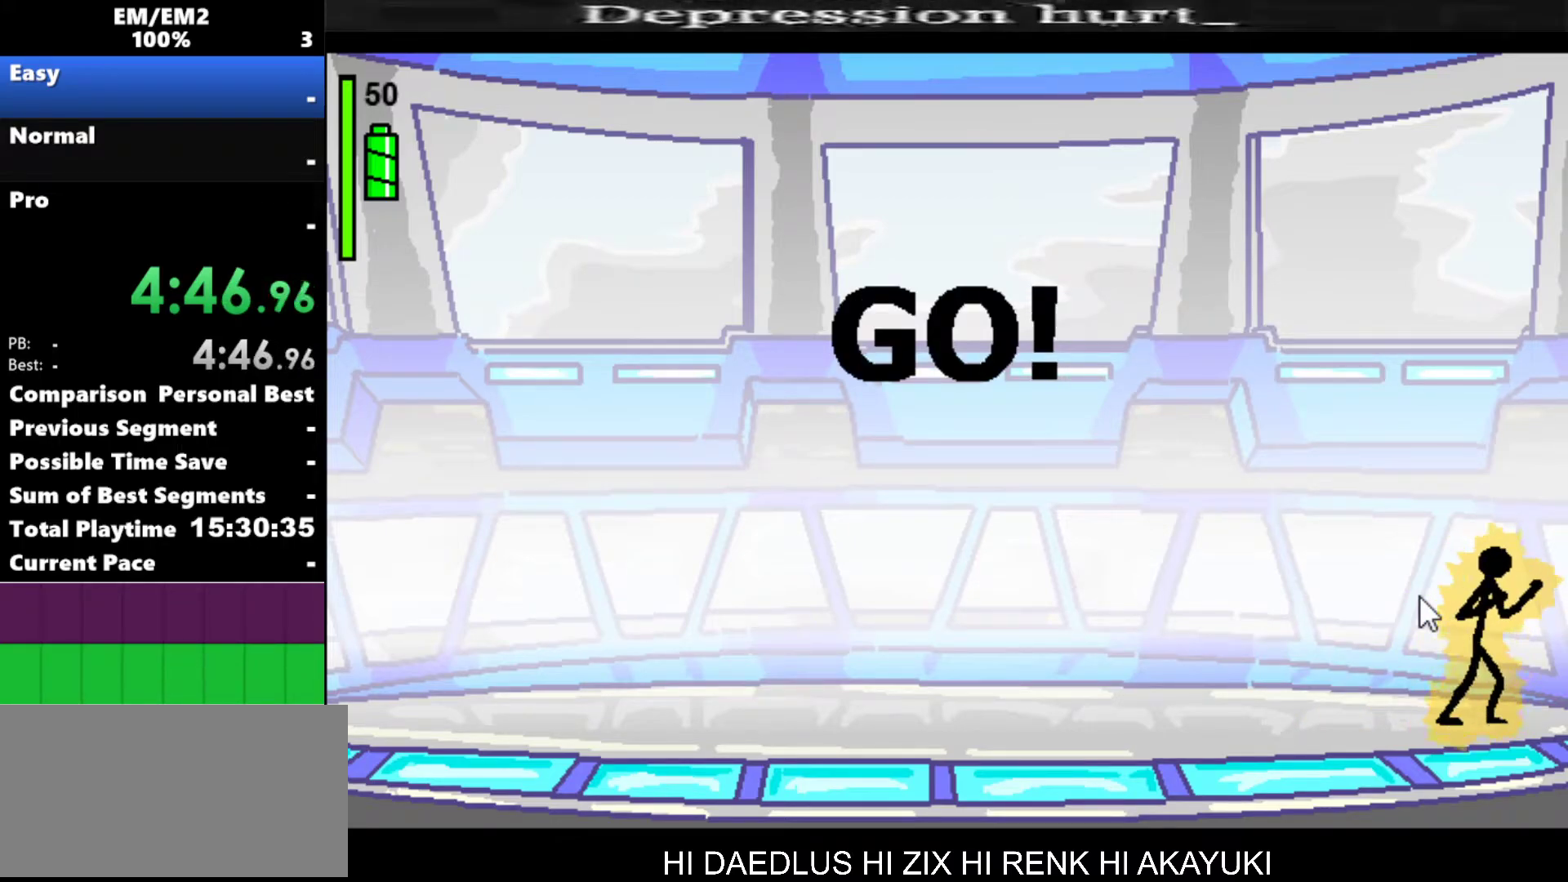
{"keys": ["a"], "events": [[50, "a", "down"]]}
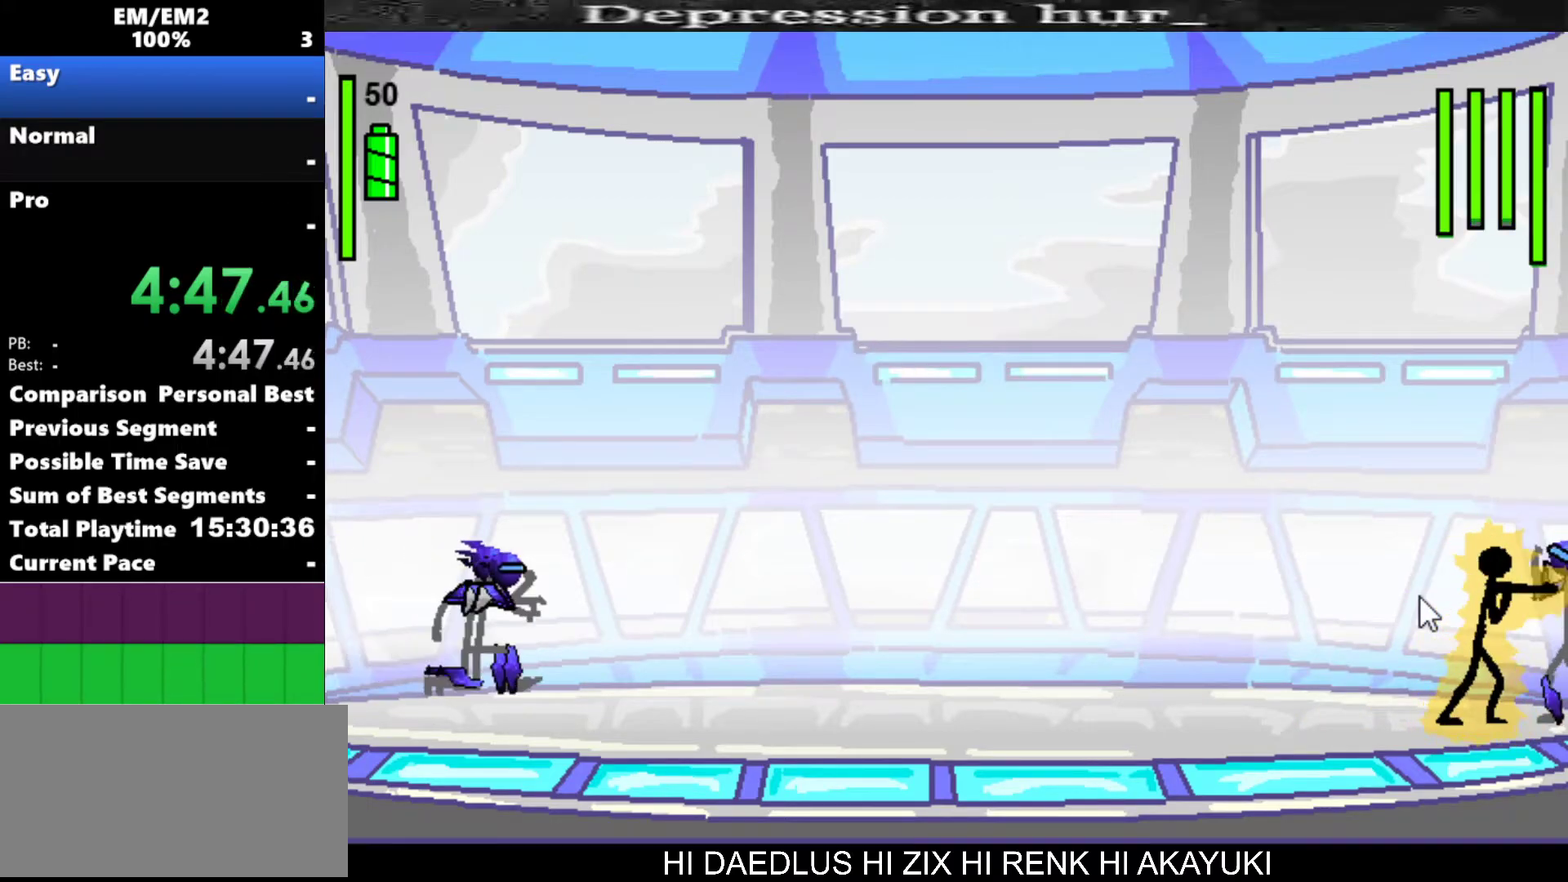
{"keys": ["s"], "events": [[67, "a", "up"], [167, "s", "down"]]}
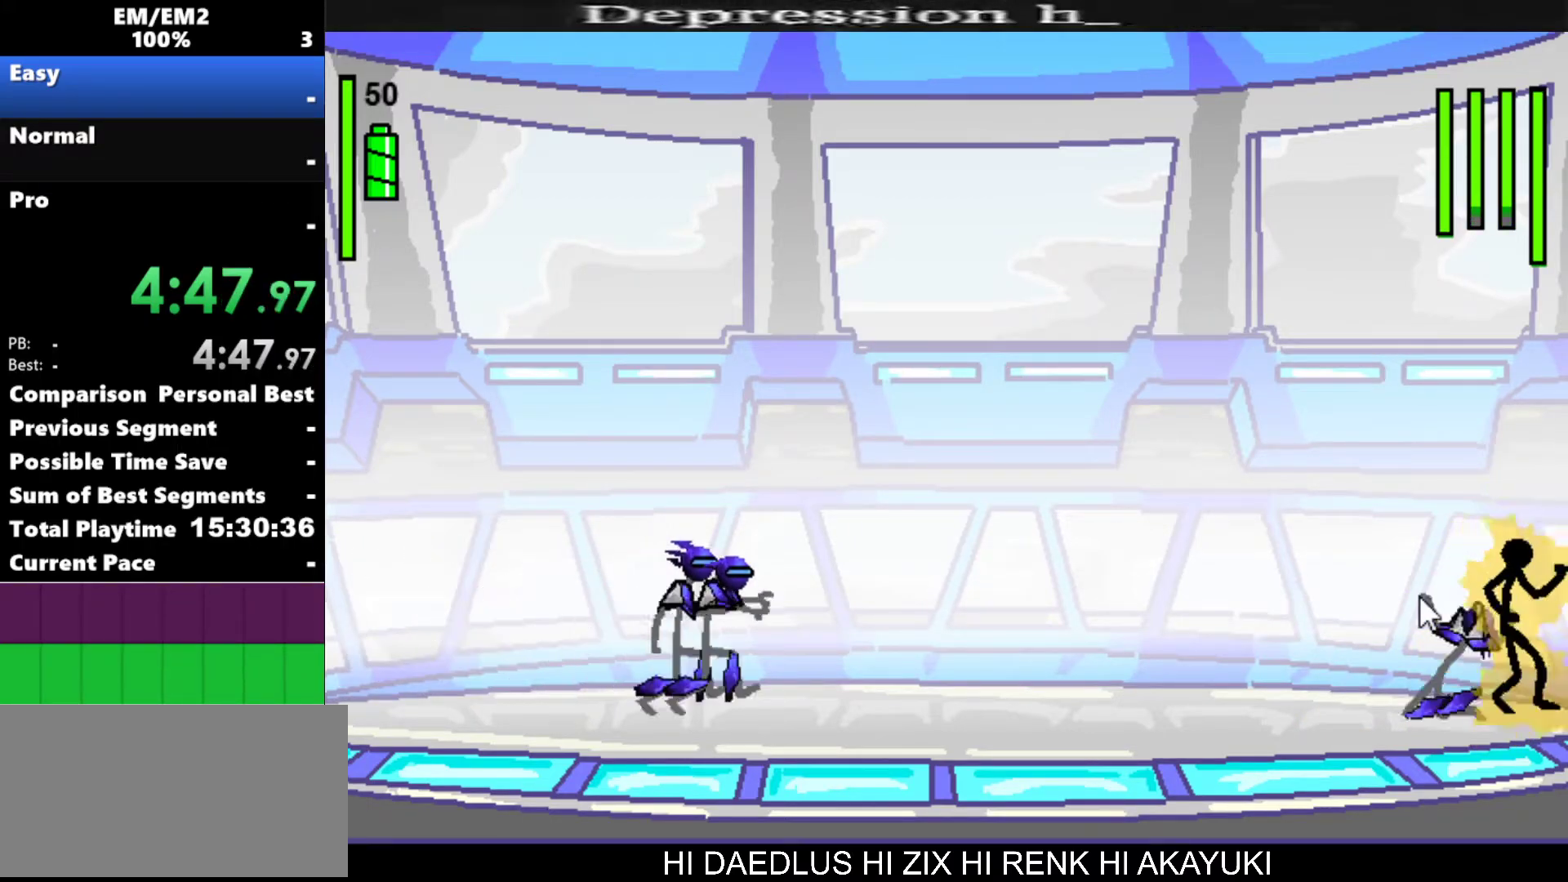
{"keys": [], "events": [[333, "s", "up"]]}
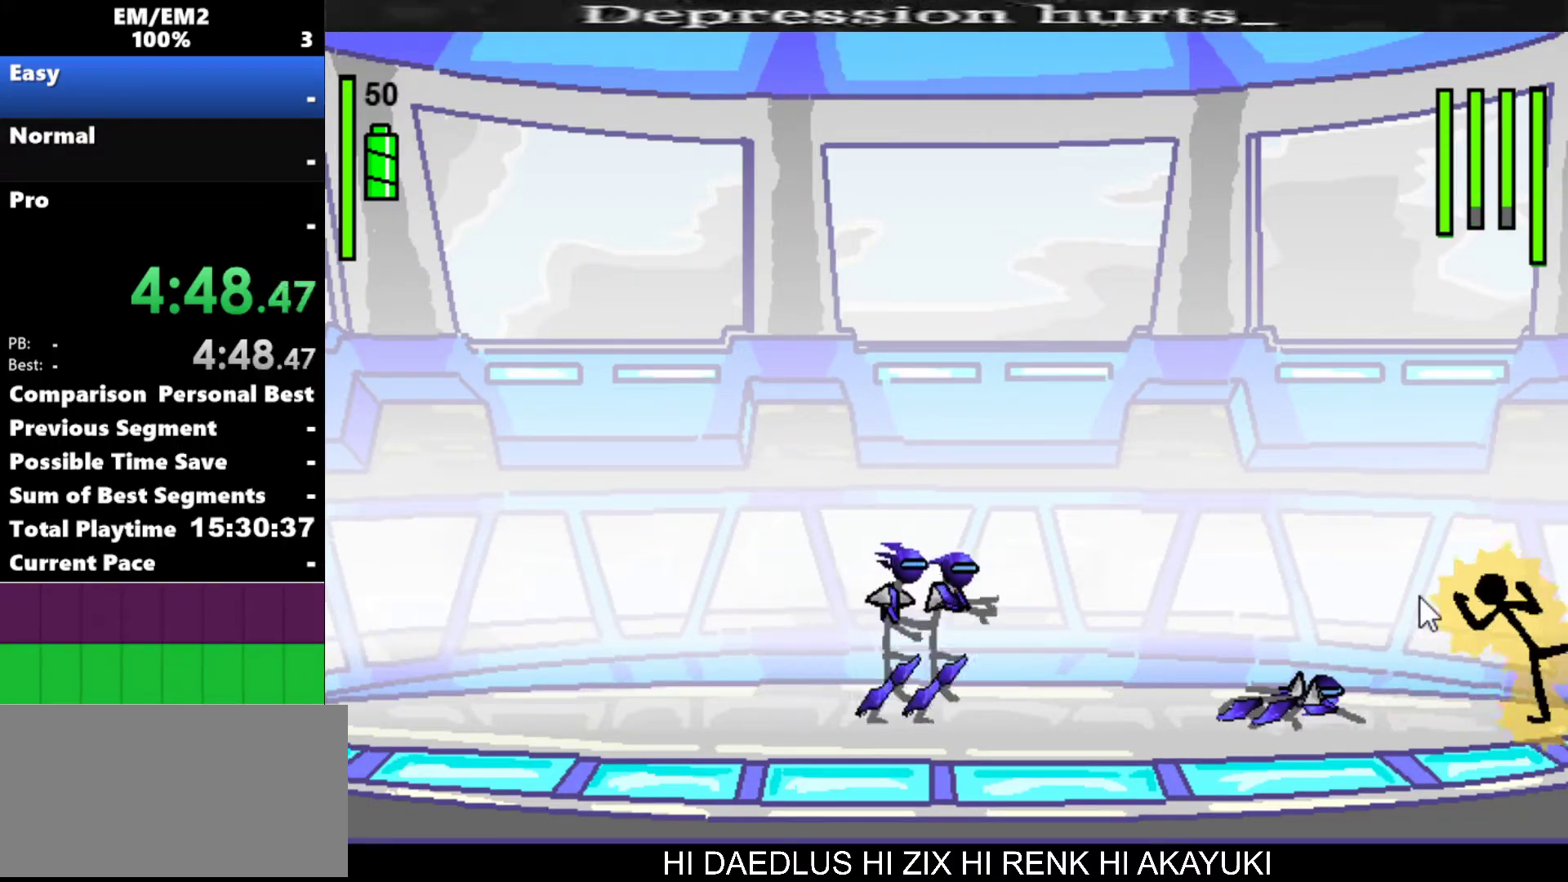
{"keys": ["left"], "events": [[150, "left", "down"]]}
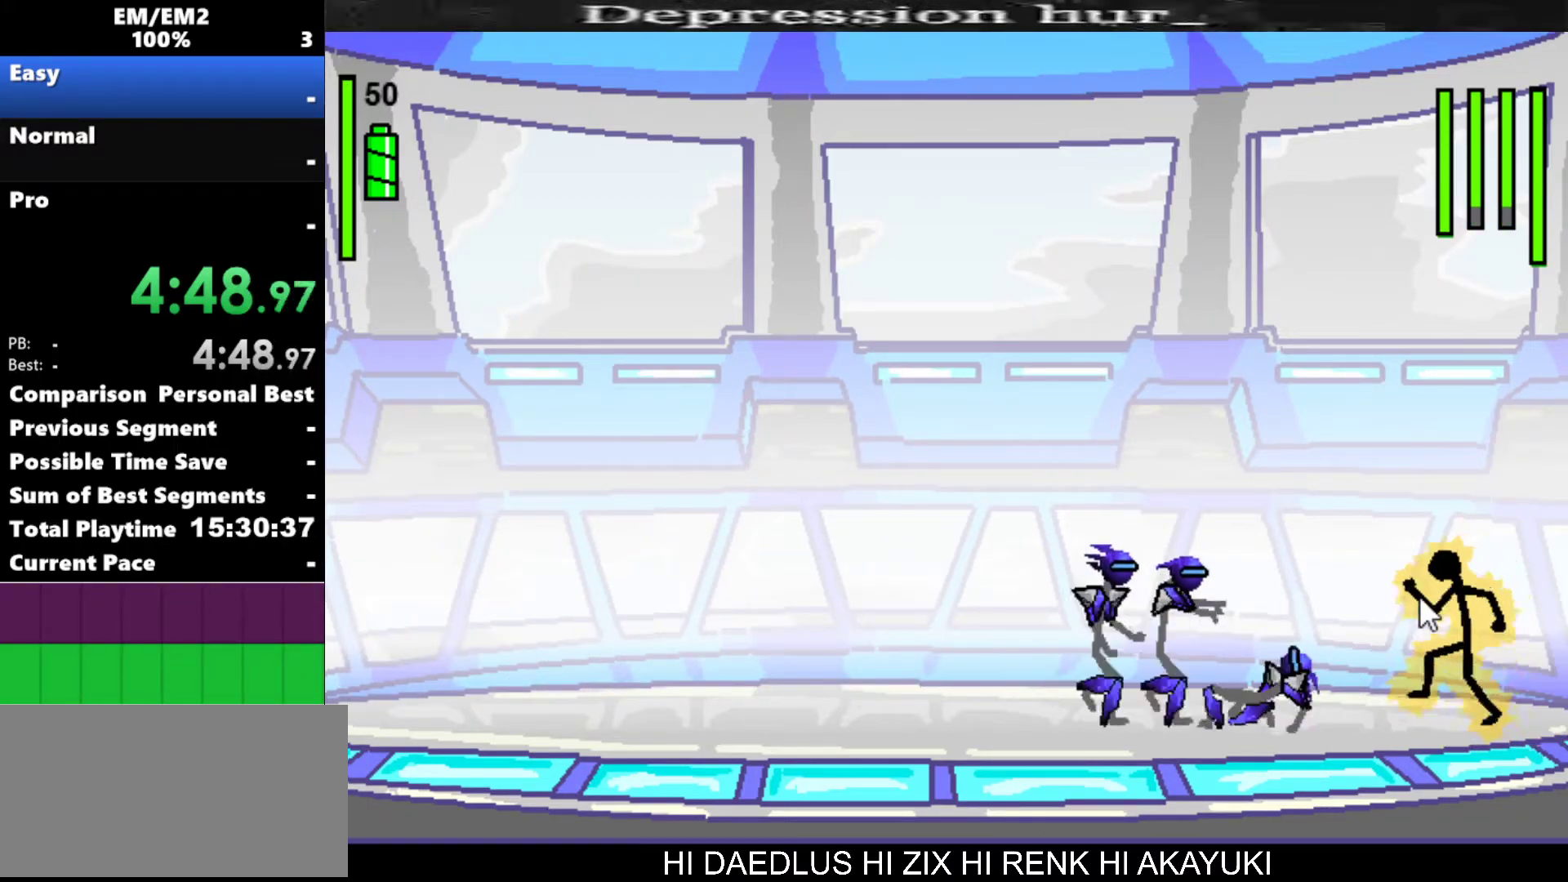
{"keys": ["a"], "events": [[217, "a", "down"], [217, "left", "up"]]}
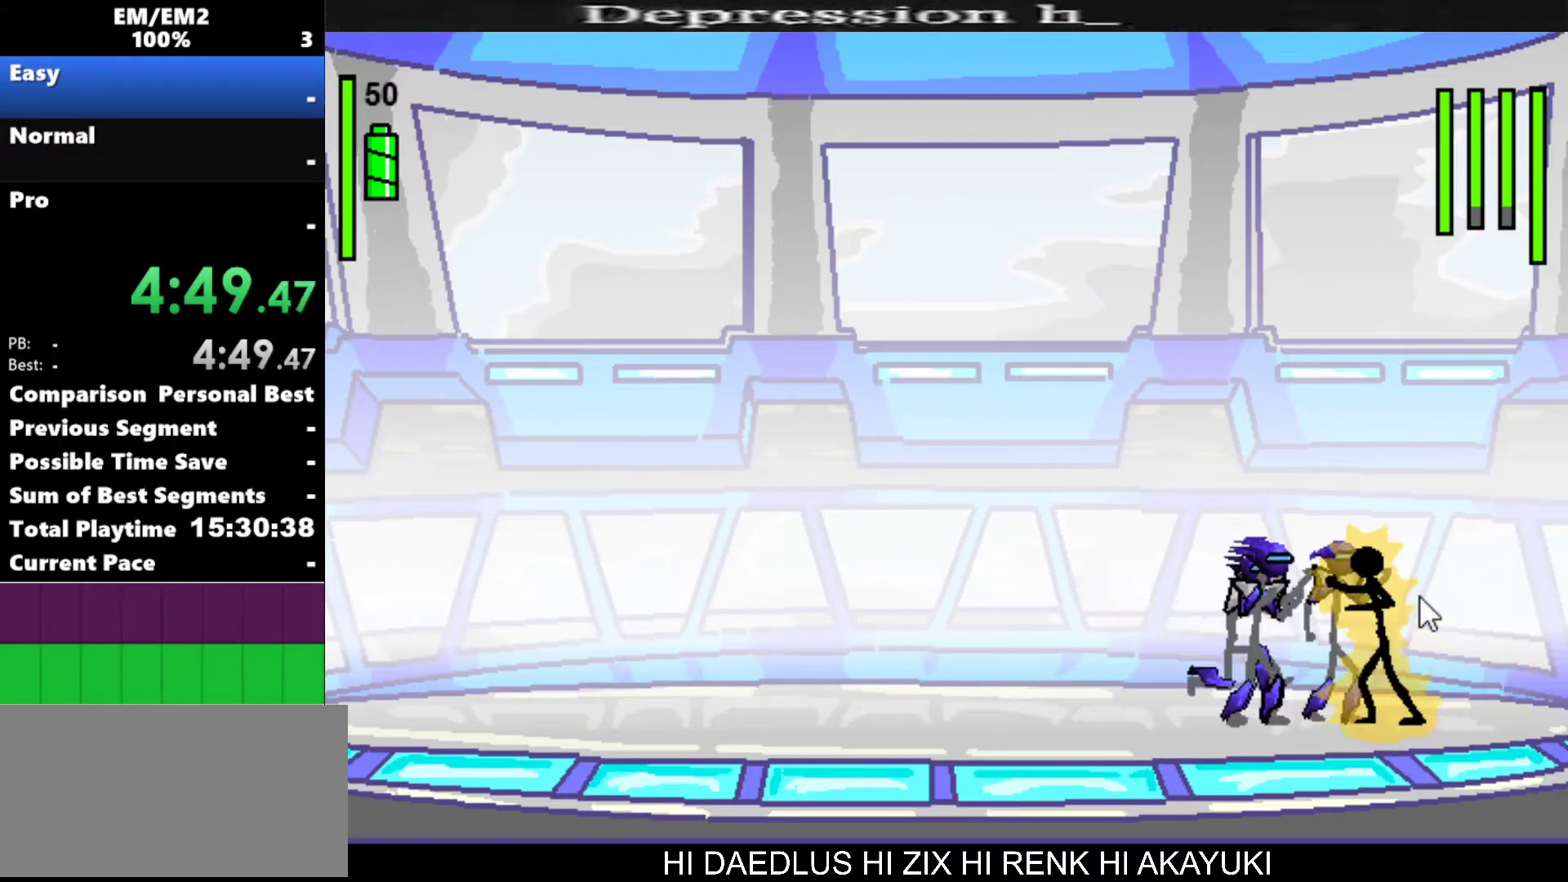
{"keys": ["w"], "events": [[417, "a", "up"], [467, "w", "down"]]}
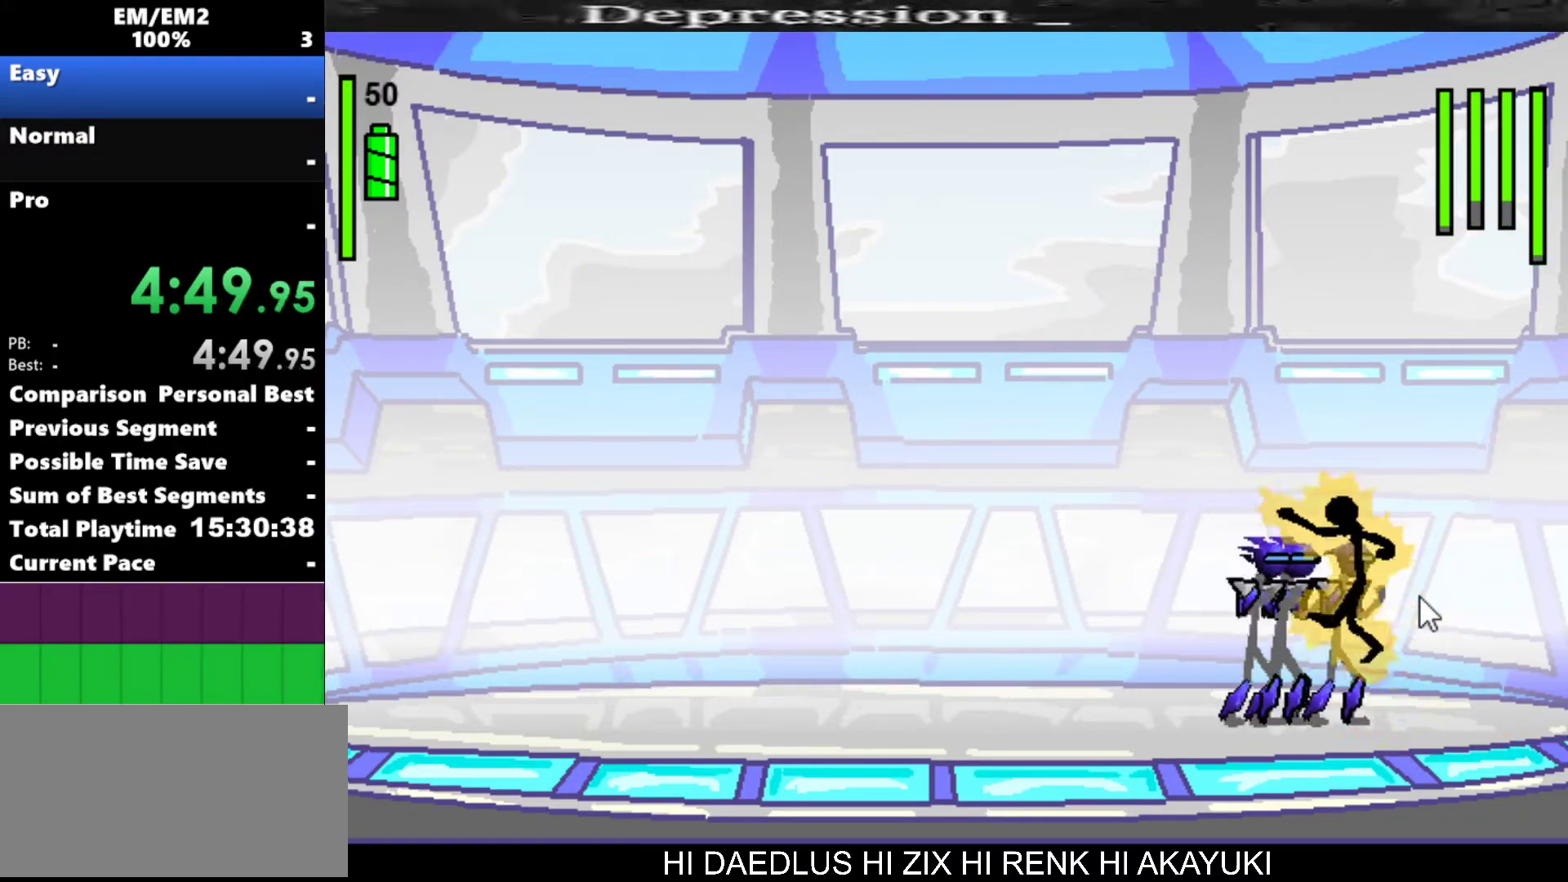
{"keys": ["w"], "events": []}
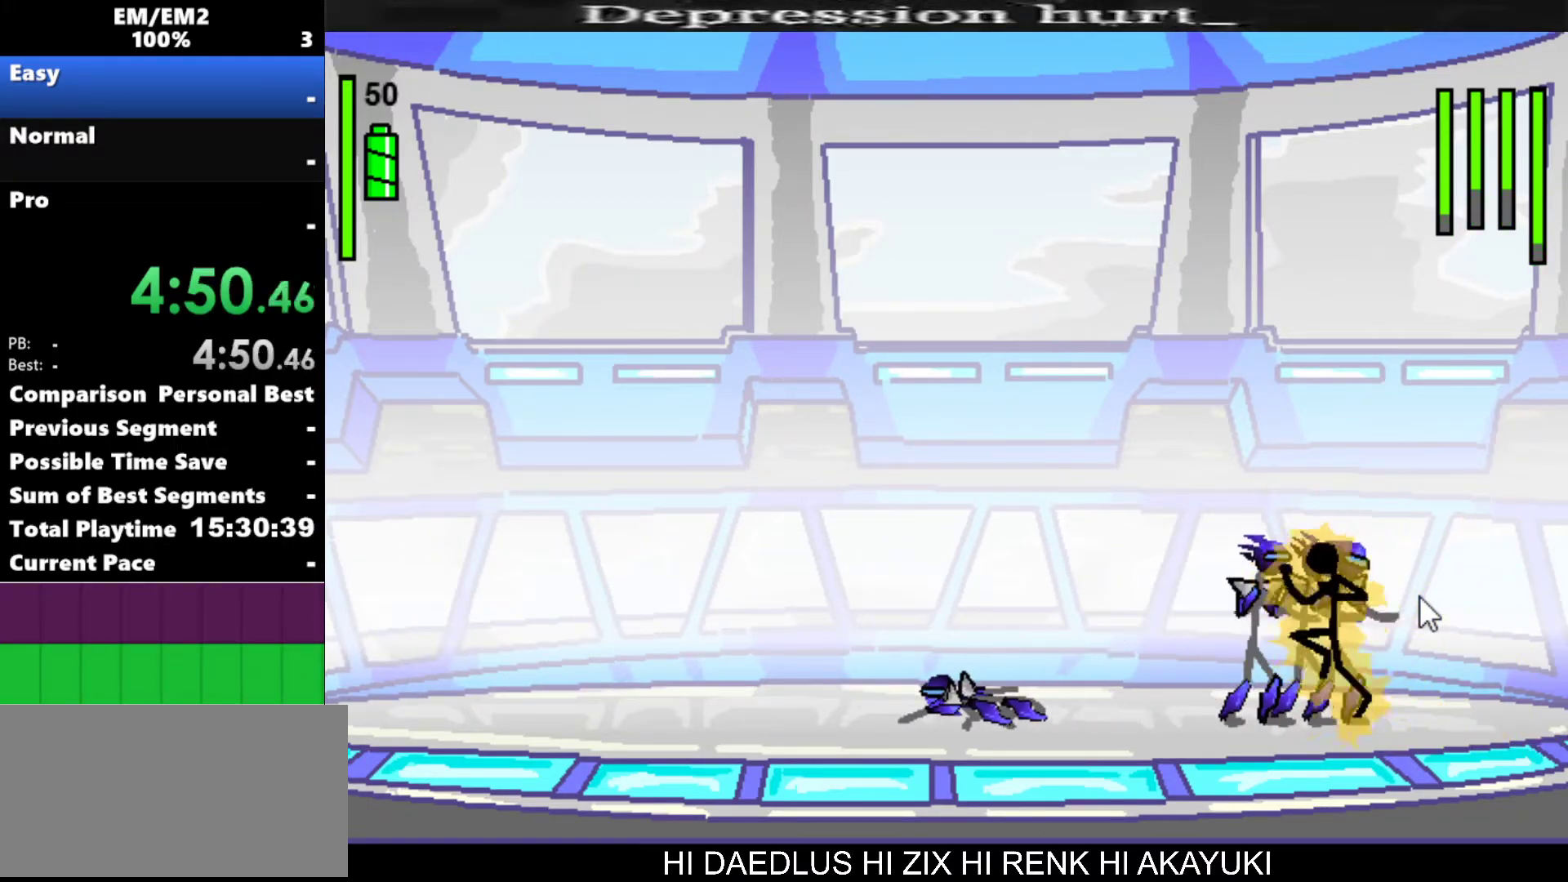
{"keys": [], "events": [[67, "w", "up"]]}
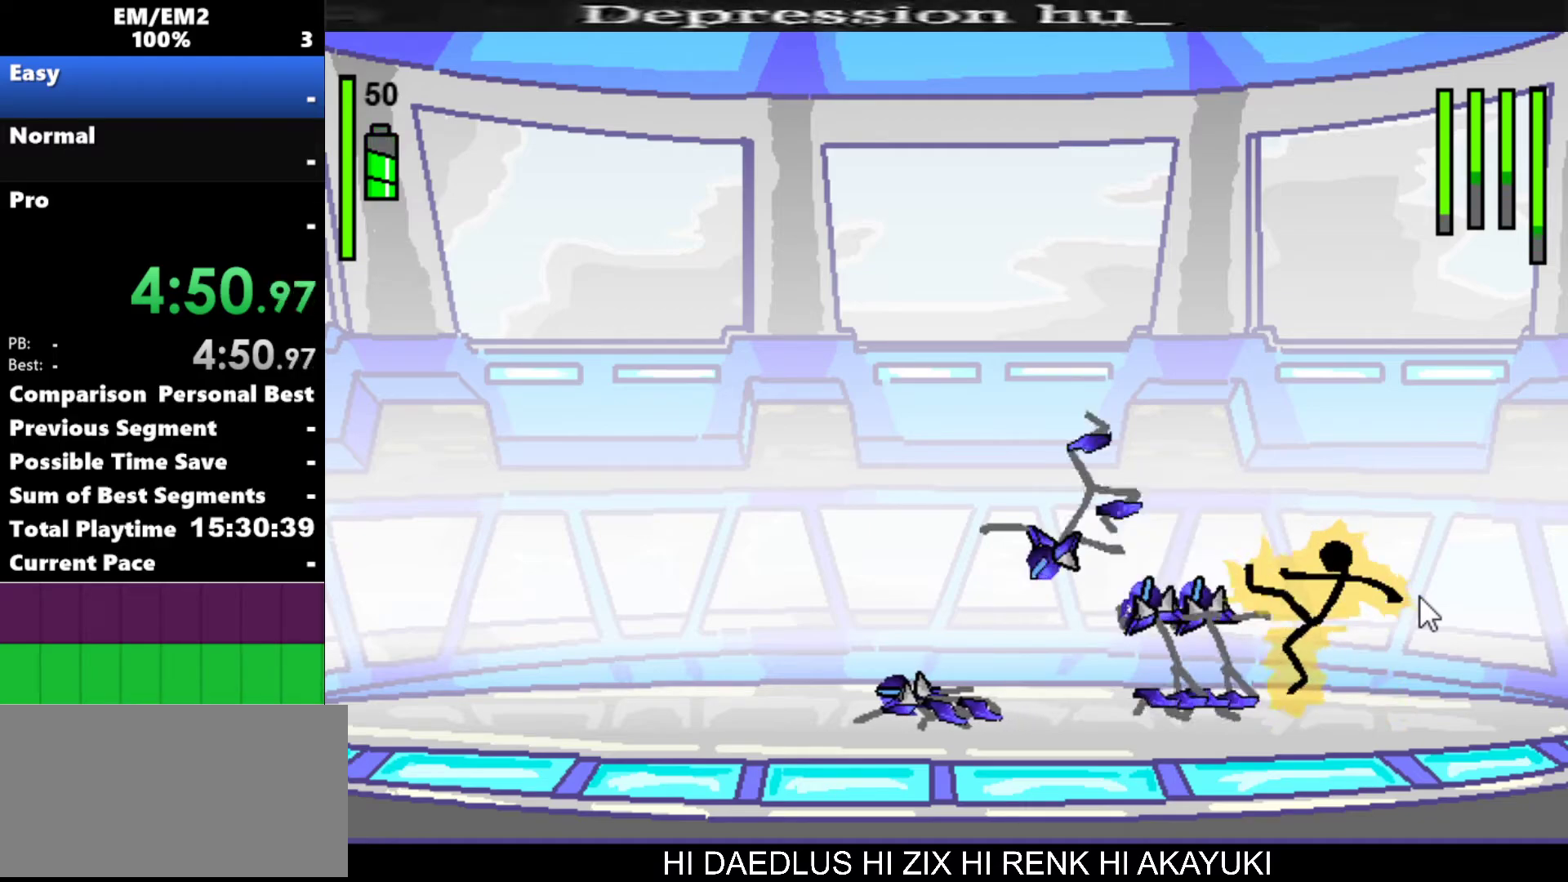
{"keys": [], "events": []}
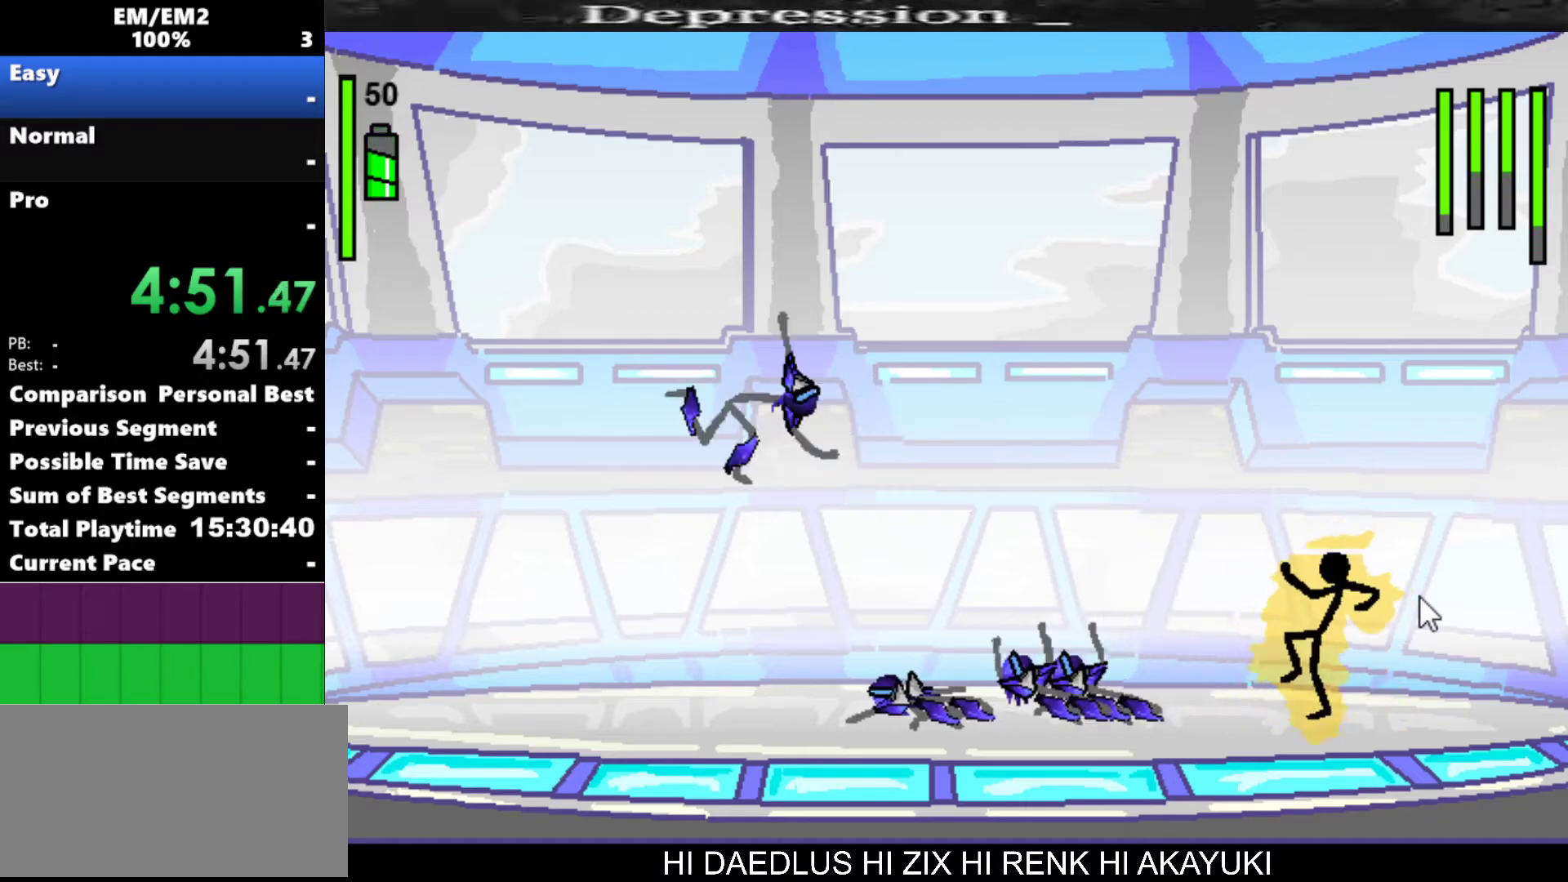
{"keys": ["left"], "events": [[150, "left", "down"], [383, "left", "up"], [483, "left", "down"]]}
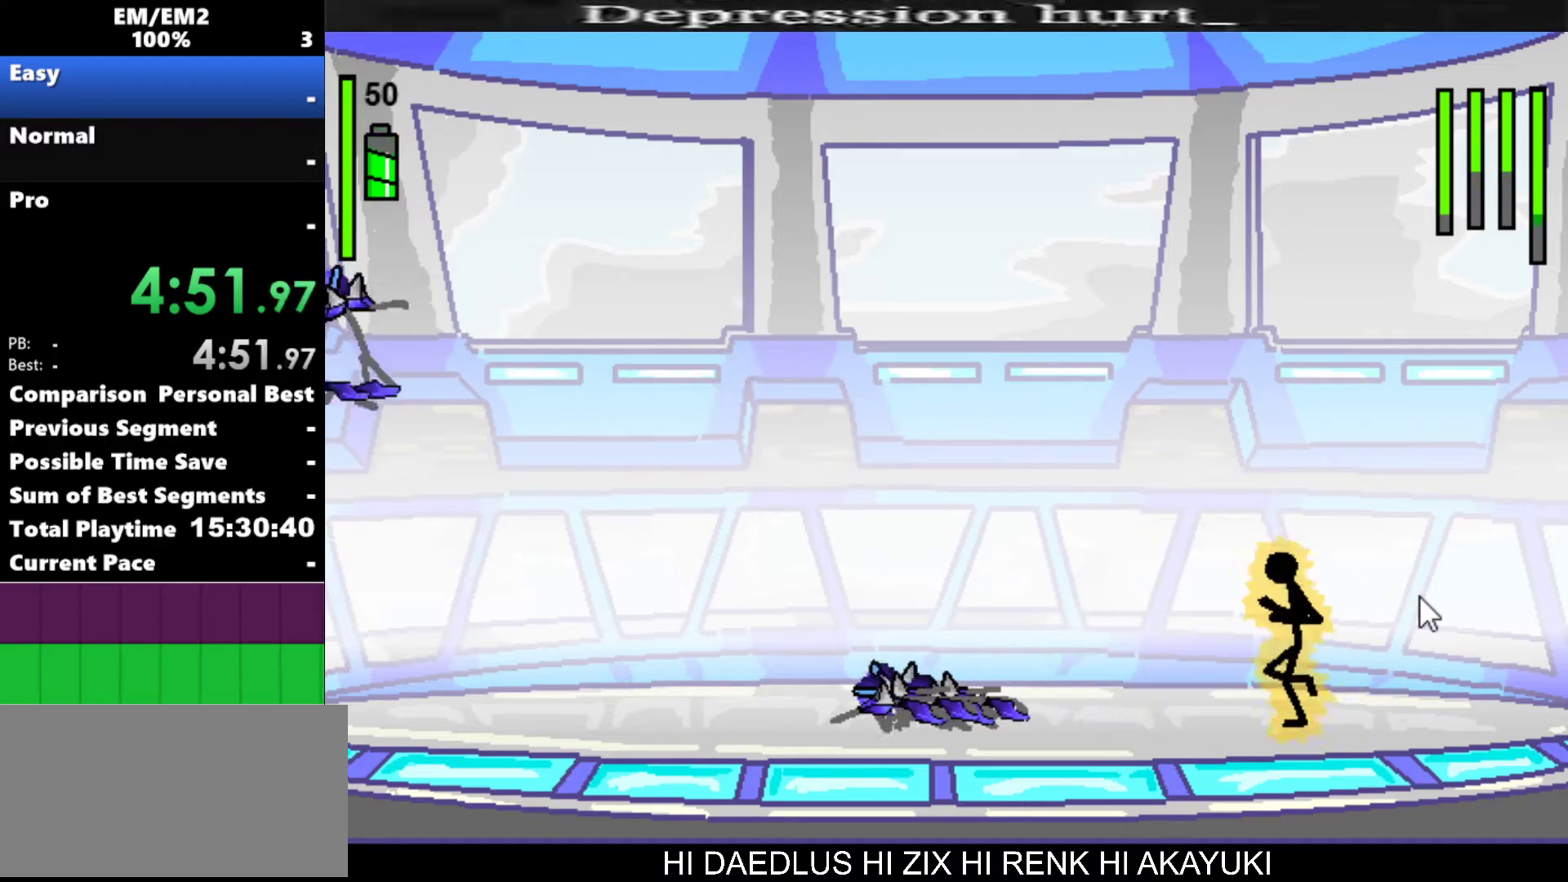
{"keys": ["left", "s"], "events": [[133, "left", "up"], [183, "left", "down"], [450, "s", "down"]]}
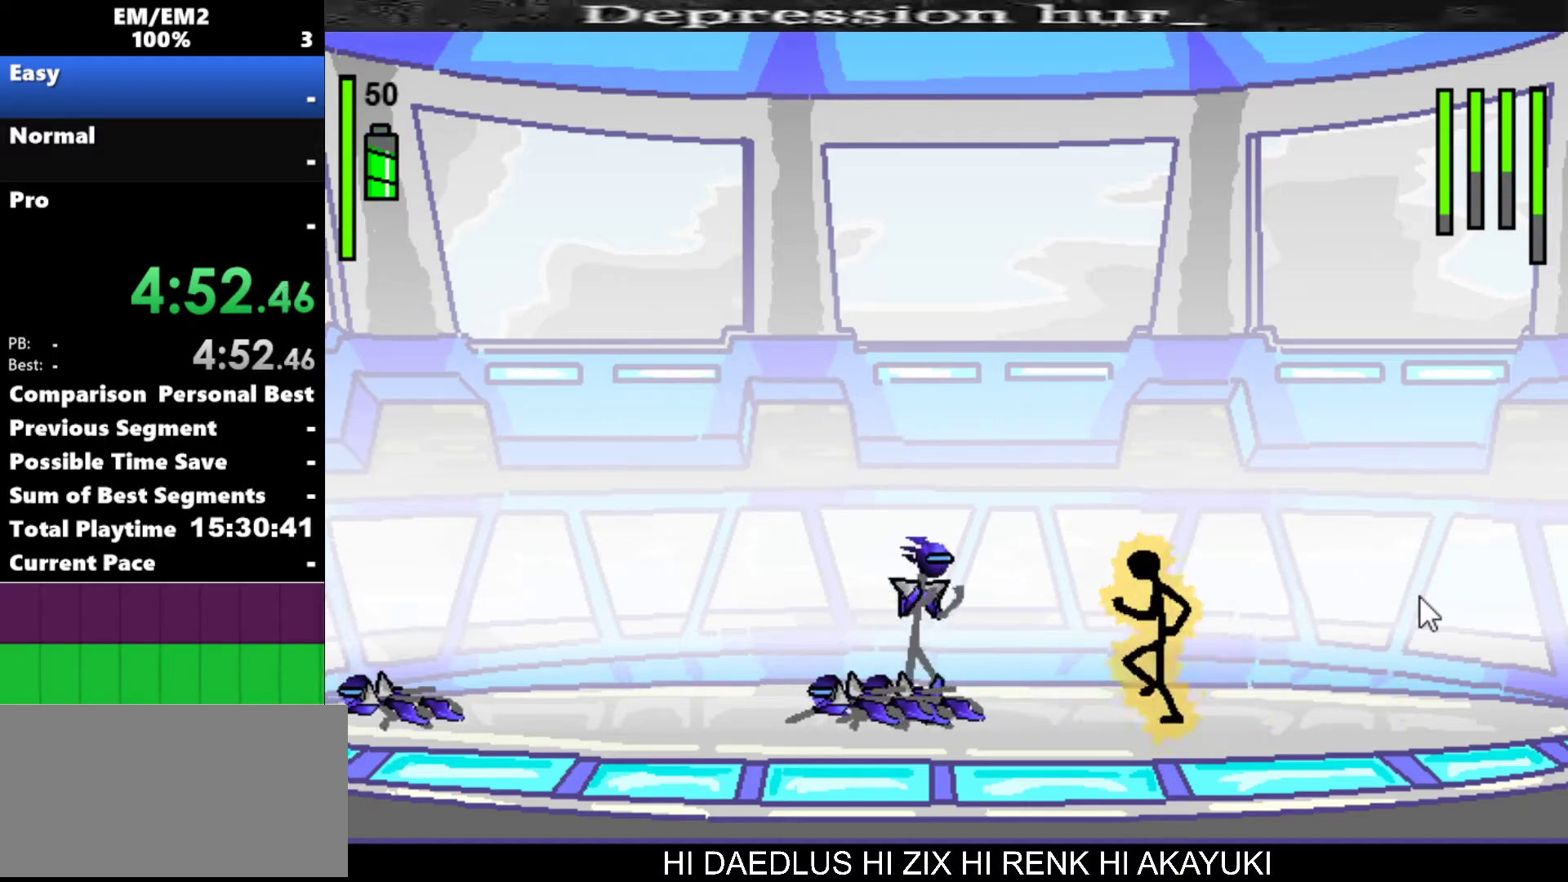
{"keys": [], "events": [[233, "s", "up"], [367, "left", "up"]]}
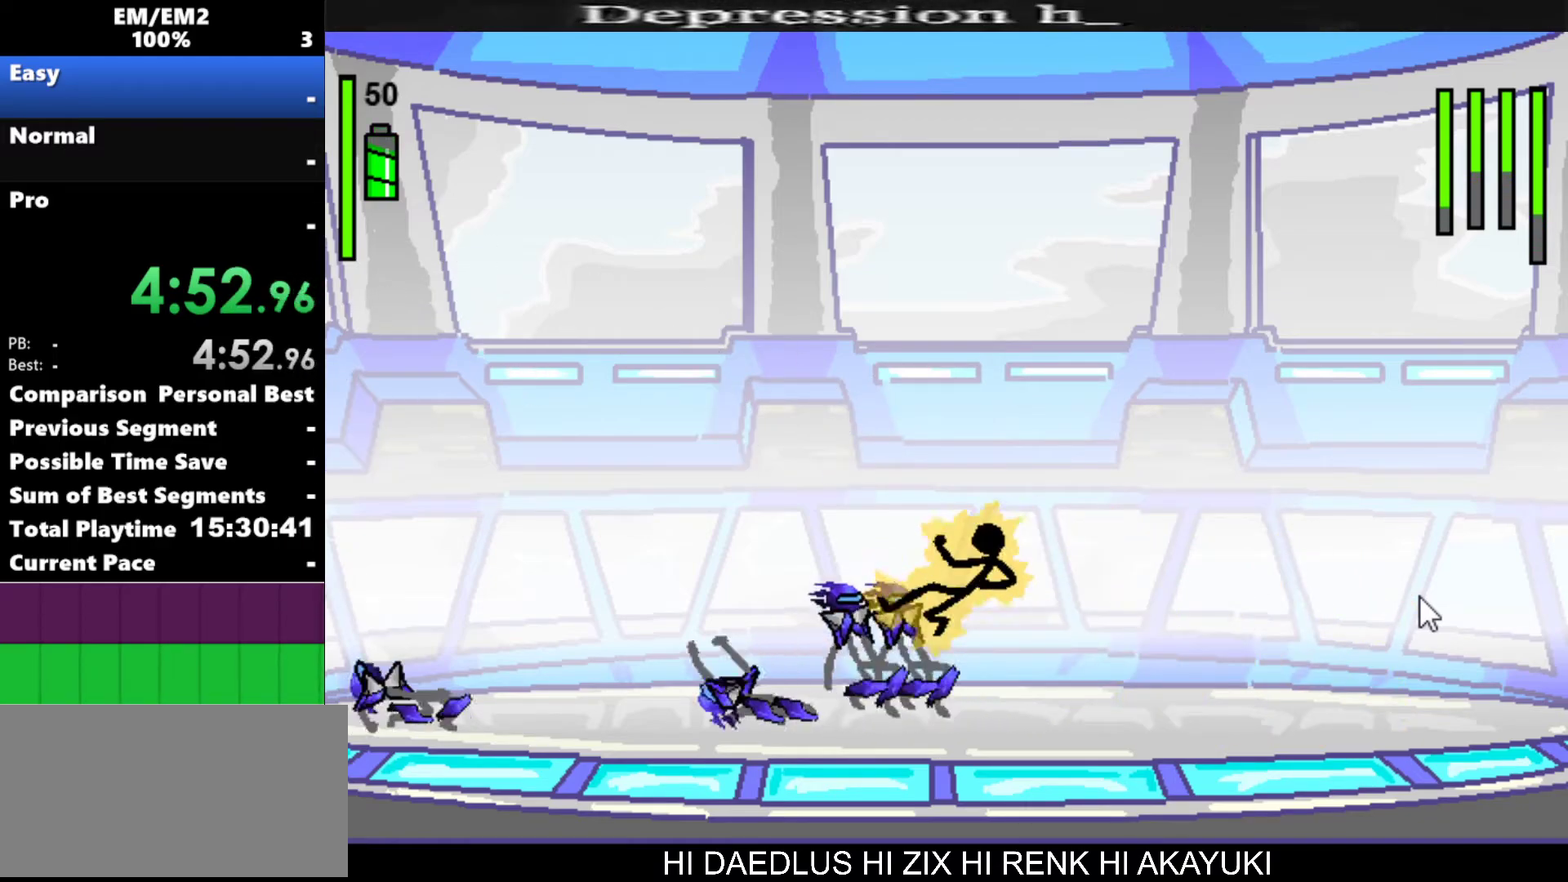
{"keys": ["a"], "events": [[50, "right", "down"], [300, "left", "down"], [300, "right", "up"], [350, "a", "down"], [383, "left", "up"]]}